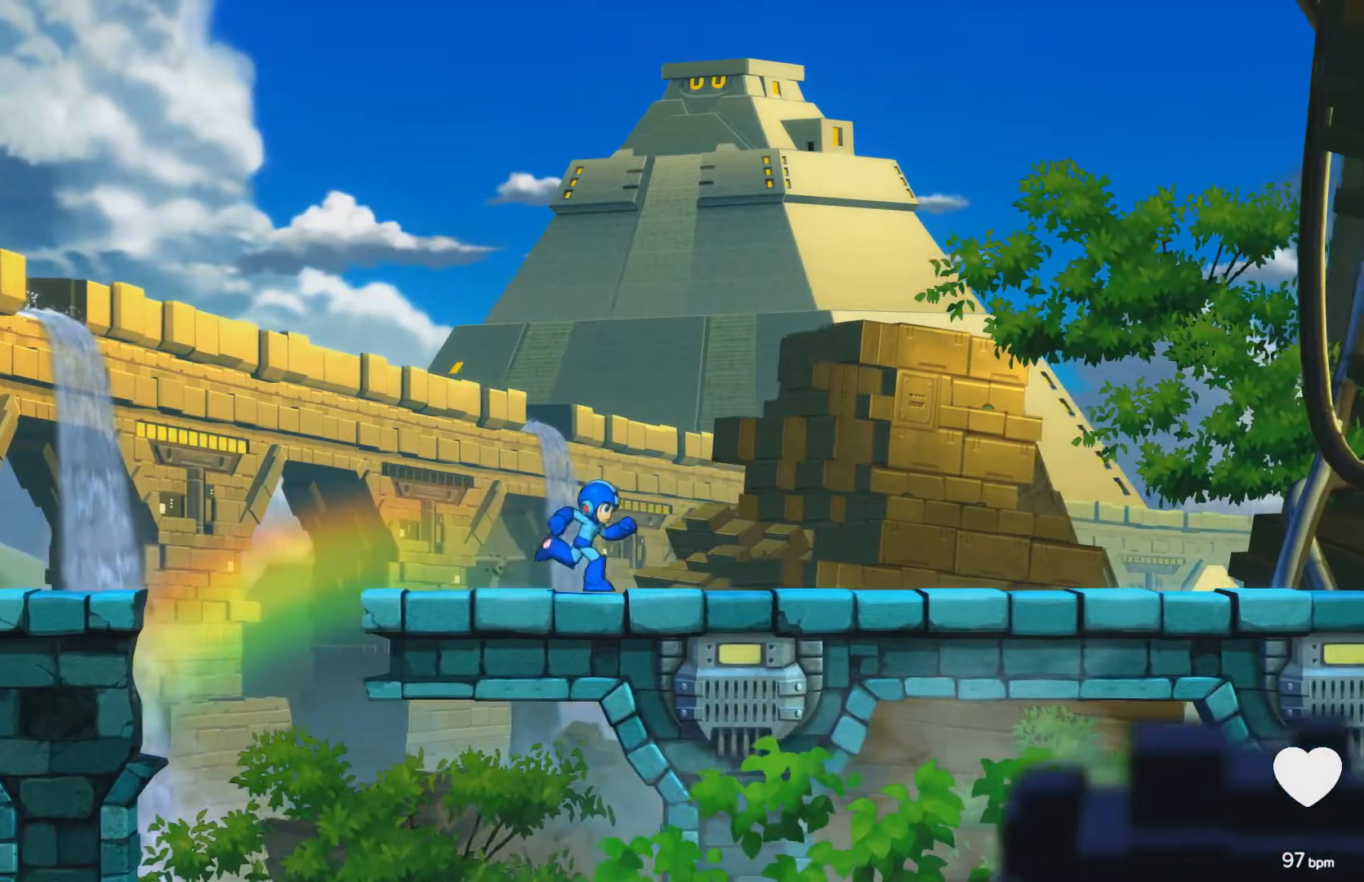
Gameplay with a controller (Xbox layout); each line is a JSON object with the inputs held at the frame after it. "events" lists button and stick changes between this image and that frame as [ms after this image, input, new state], when the widget could be followed in between. Not read: L2 R2 left_stick right_stick.
{"buttons": ["DPAD_RIGHT"], "events": []}
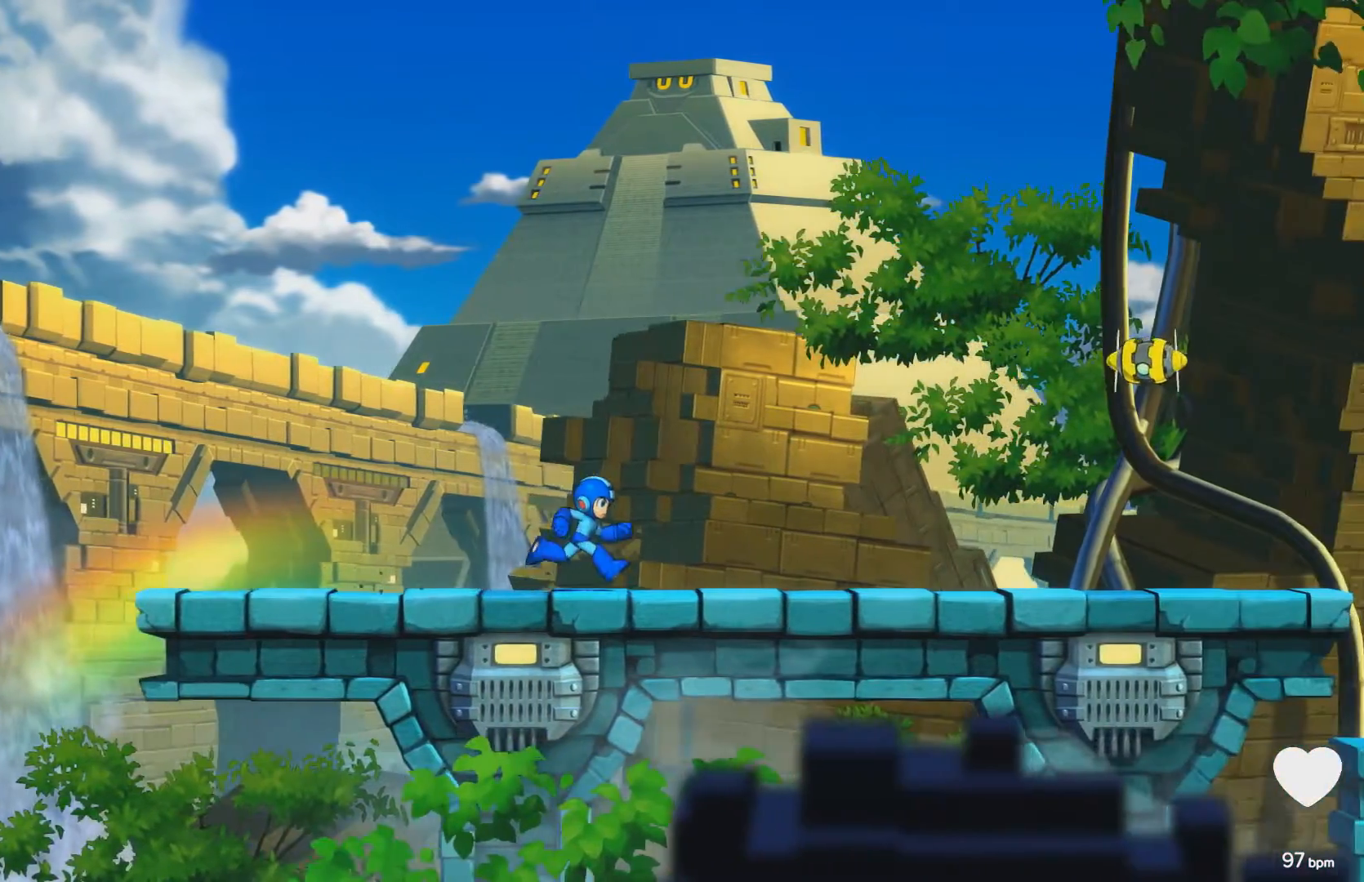
{"buttons": ["DPAD_RIGHT"], "events": [[350, "A", "down"], [467, "A", "up"]]}
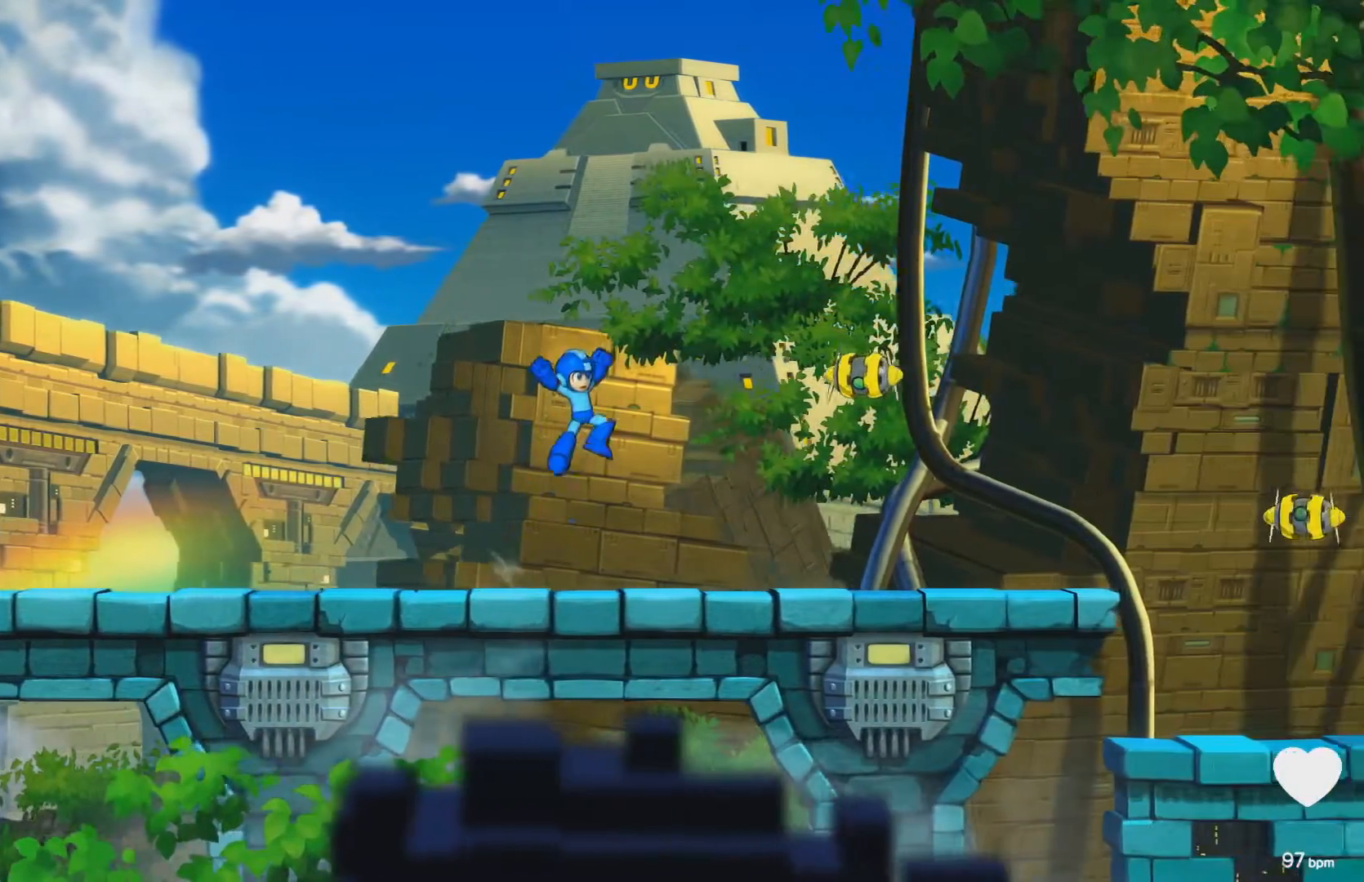
{"buttons": ["X", "DPAD_RIGHT"], "events": [[67, "X", "down"], [200, "X", "up"], [500, "X", "down"]]}
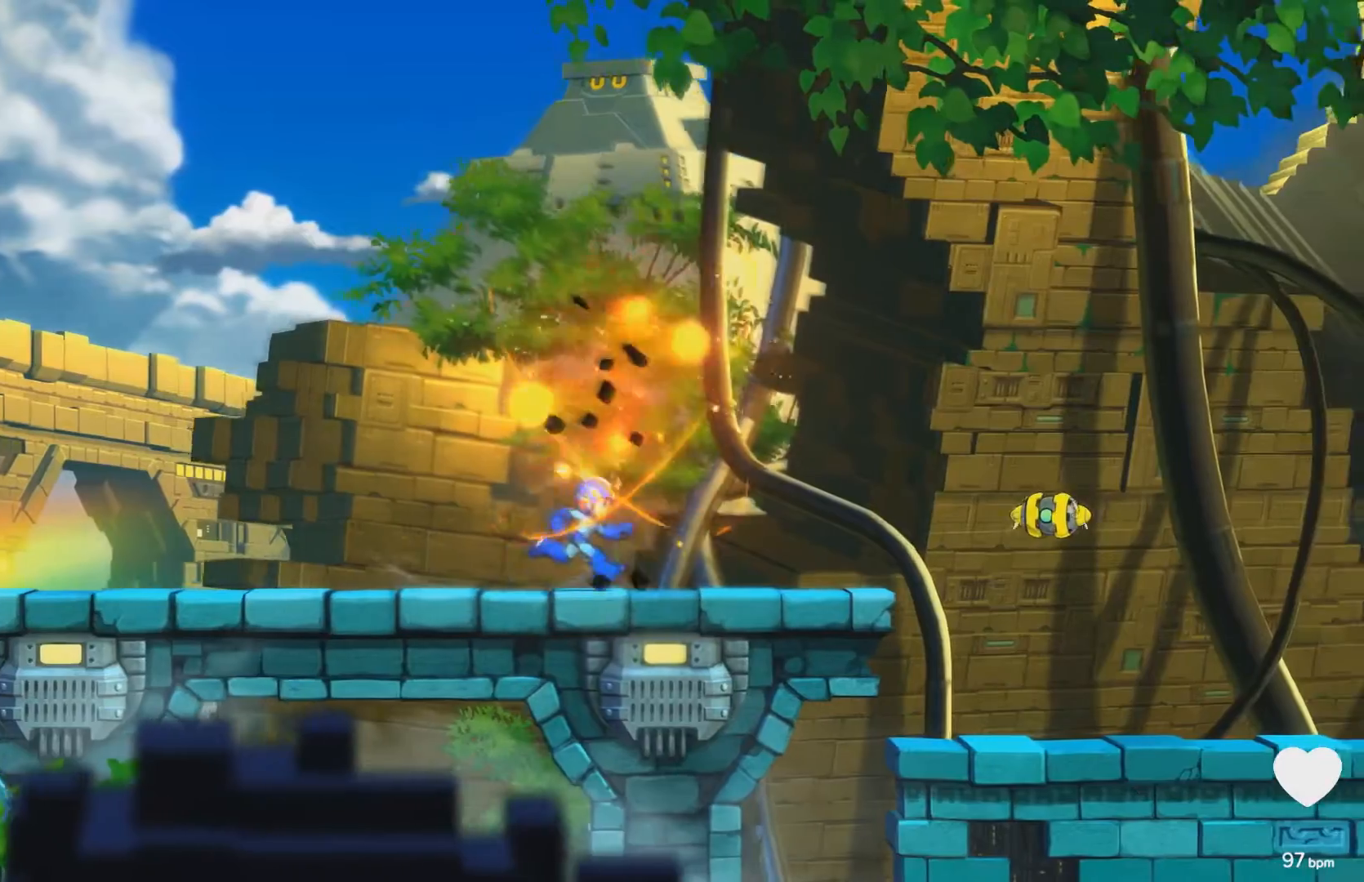
{"buttons": [], "events": [[100, "X", "up"], [317, "DPAD_RIGHT", "up"]]}
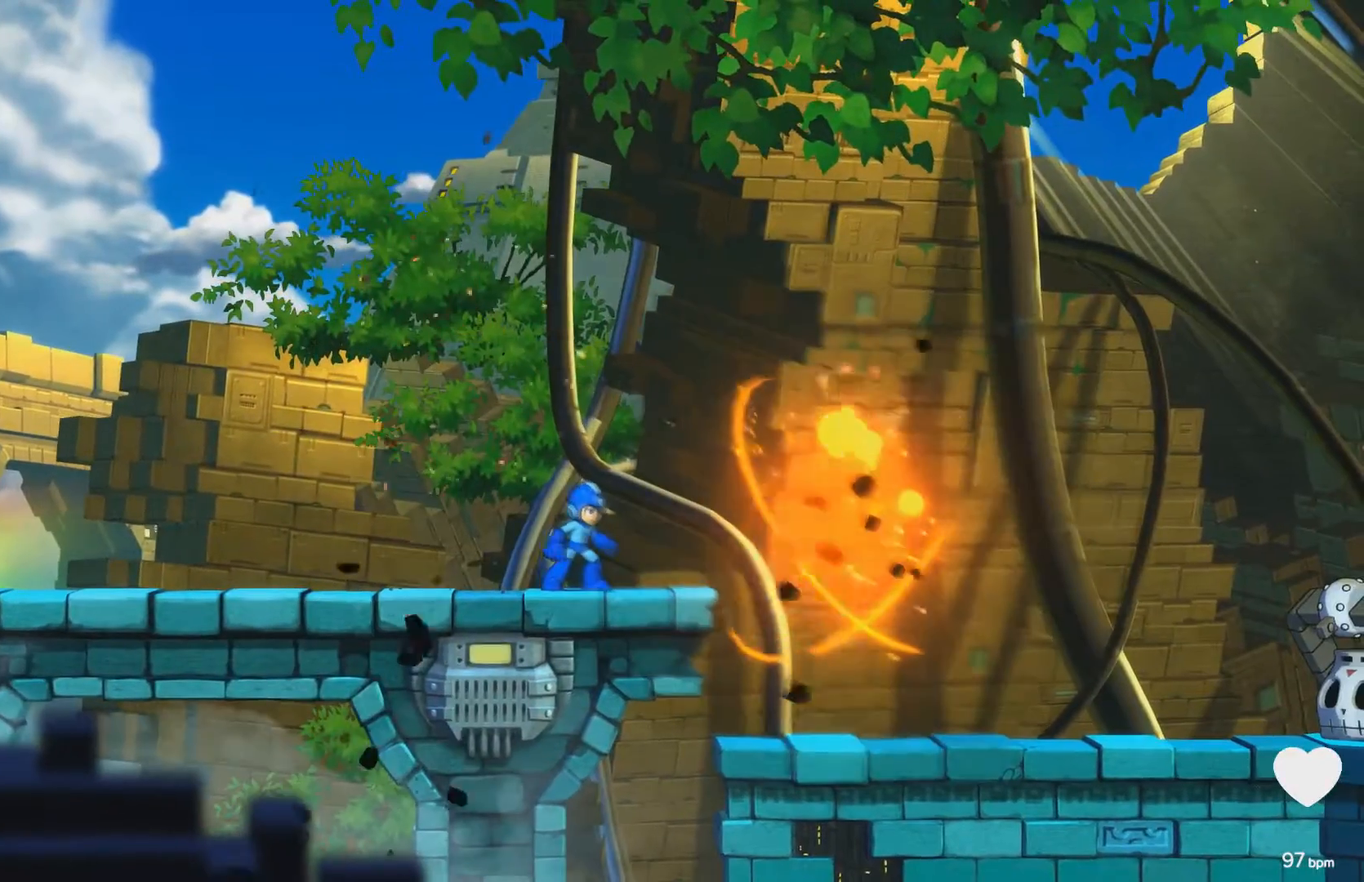
{"buttons": ["A", "DPAD_RIGHT"], "events": [[117, "DPAD_RIGHT", "down"], [300, "A", "down"]]}
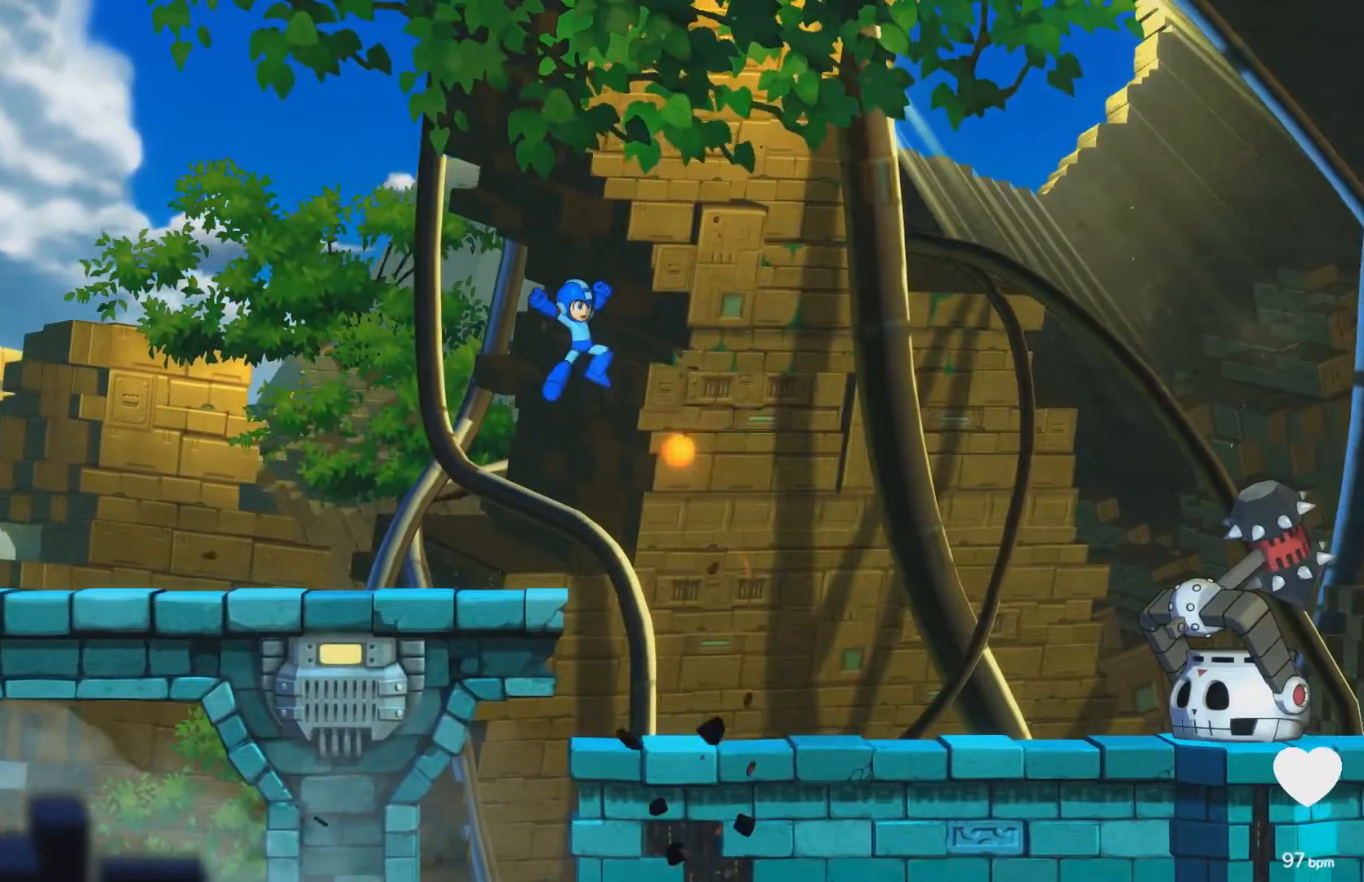
{"buttons": ["X"], "events": [[33, "A", "up"], [350, "DPAD_RIGHT", "up"], [350, "X", "down"]]}
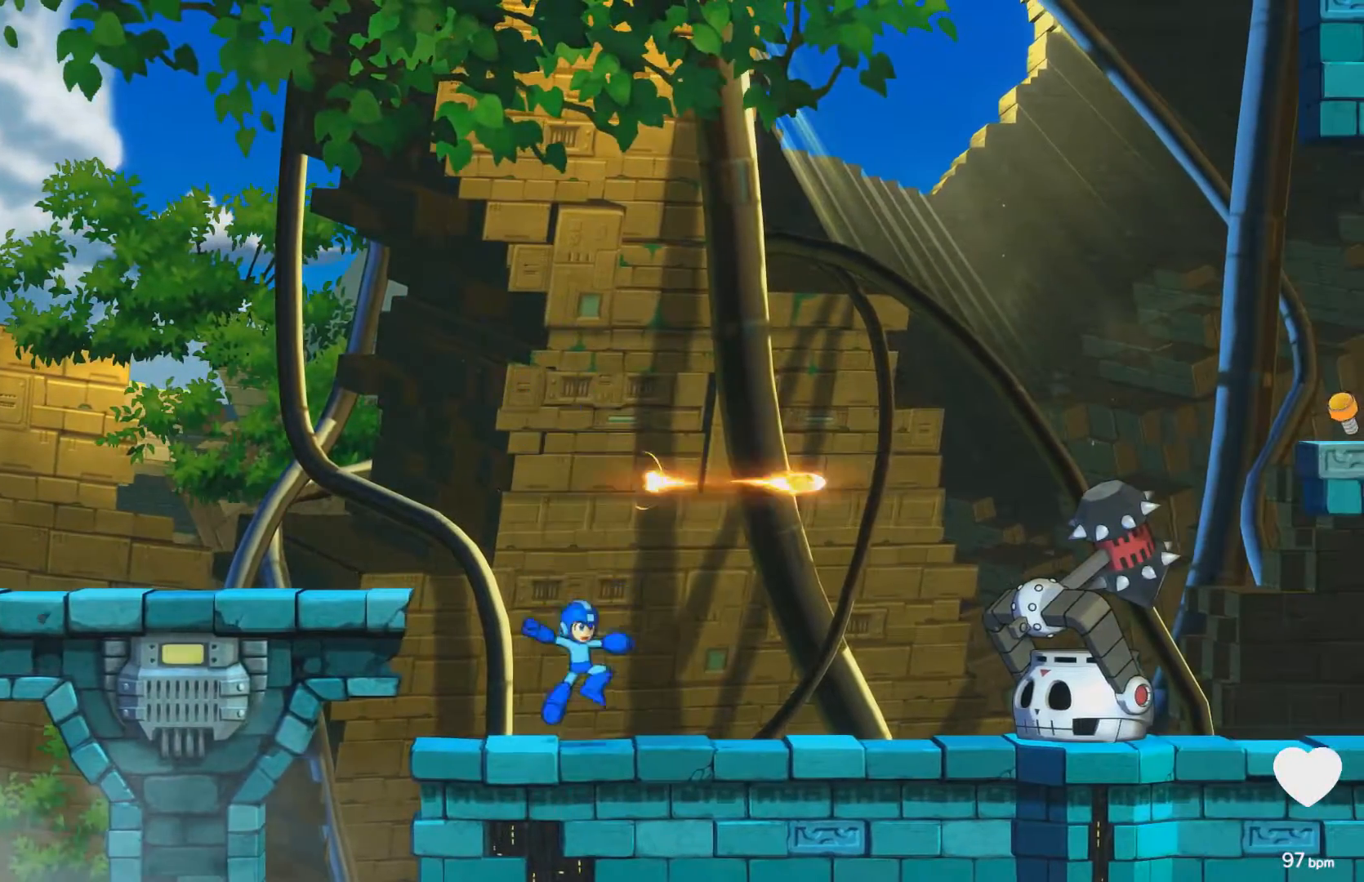
{"buttons": ["X", "DPAD_RIGHT"], "events": [[17, "X", "up"], [100, "A", "down"], [183, "A", "up"], [233, "X", "down"], [300, "X", "up"], [367, "X", "down"], [400, "X", "up"], [467, "DPAD_RIGHT", "down"], [500, "X", "down"]]}
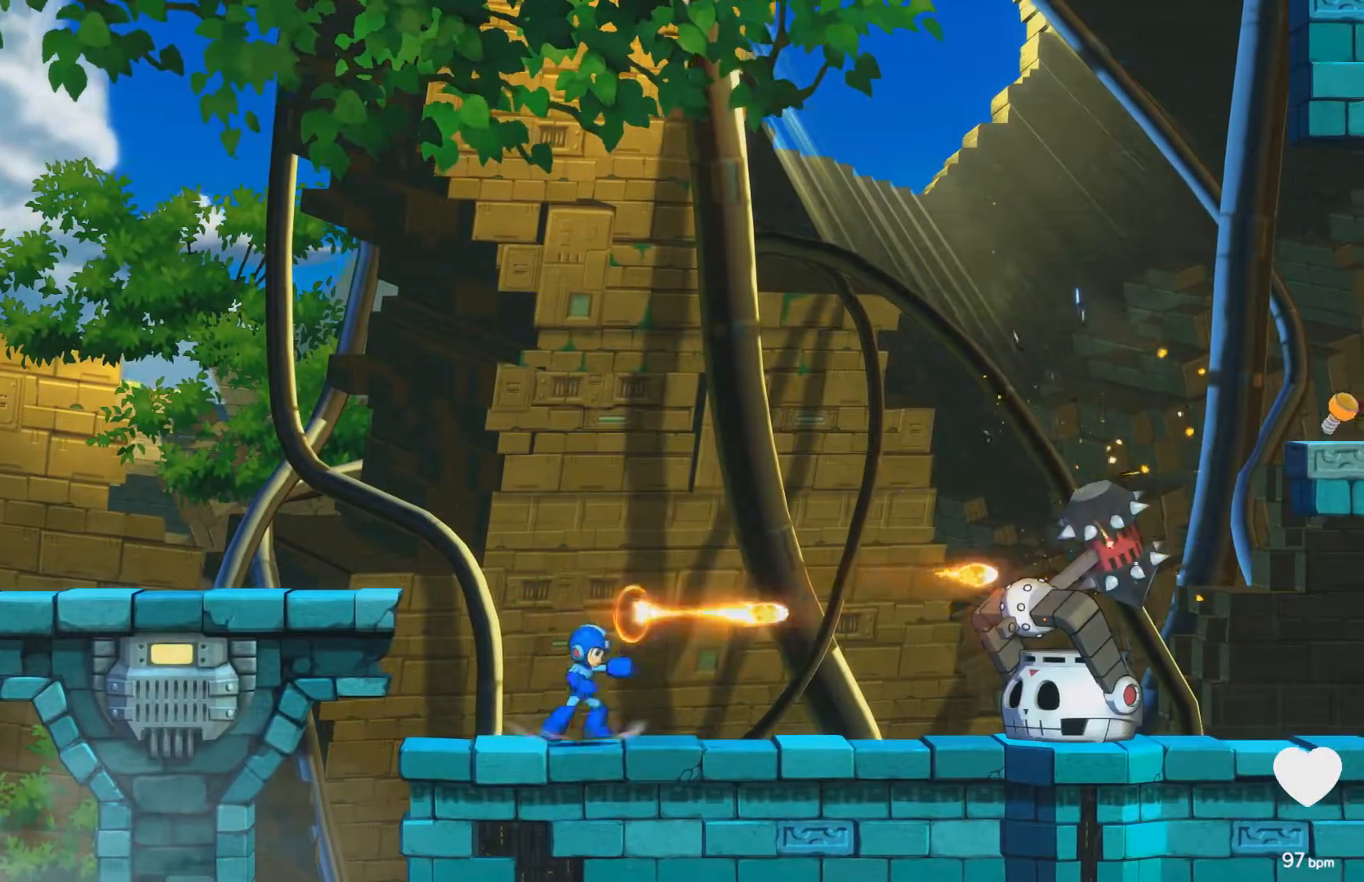
{"buttons": ["X"], "events": [[50, "X", "up"], [100, "DPAD_RIGHT", "up"], [150, "X", "down"], [167, "X", "up"], [250, "X", "down"], [317, "X", "up"], [367, "X", "down"], [433, "X", "up"], [500, "X", "down"]]}
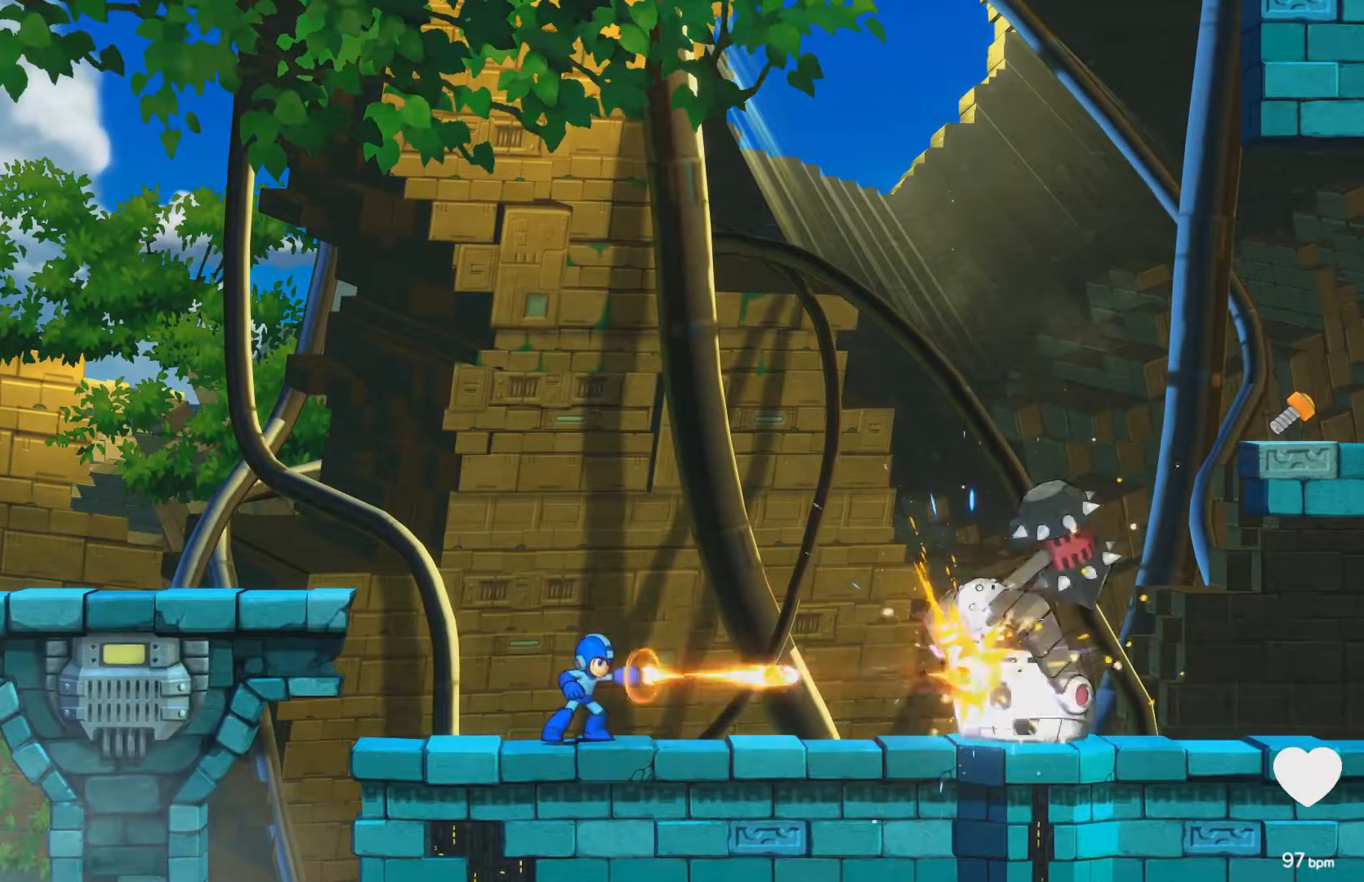
{"buttons": [], "events": [[67, "X", "up"], [117, "X", "down"], [183, "X", "up"], [250, "X", "down"], [300, "X", "up"], [317, "DPAD_RIGHT", "down"], [383, "X", "down"], [433, "X", "up"], [500, "DPAD_RIGHT", "up"]]}
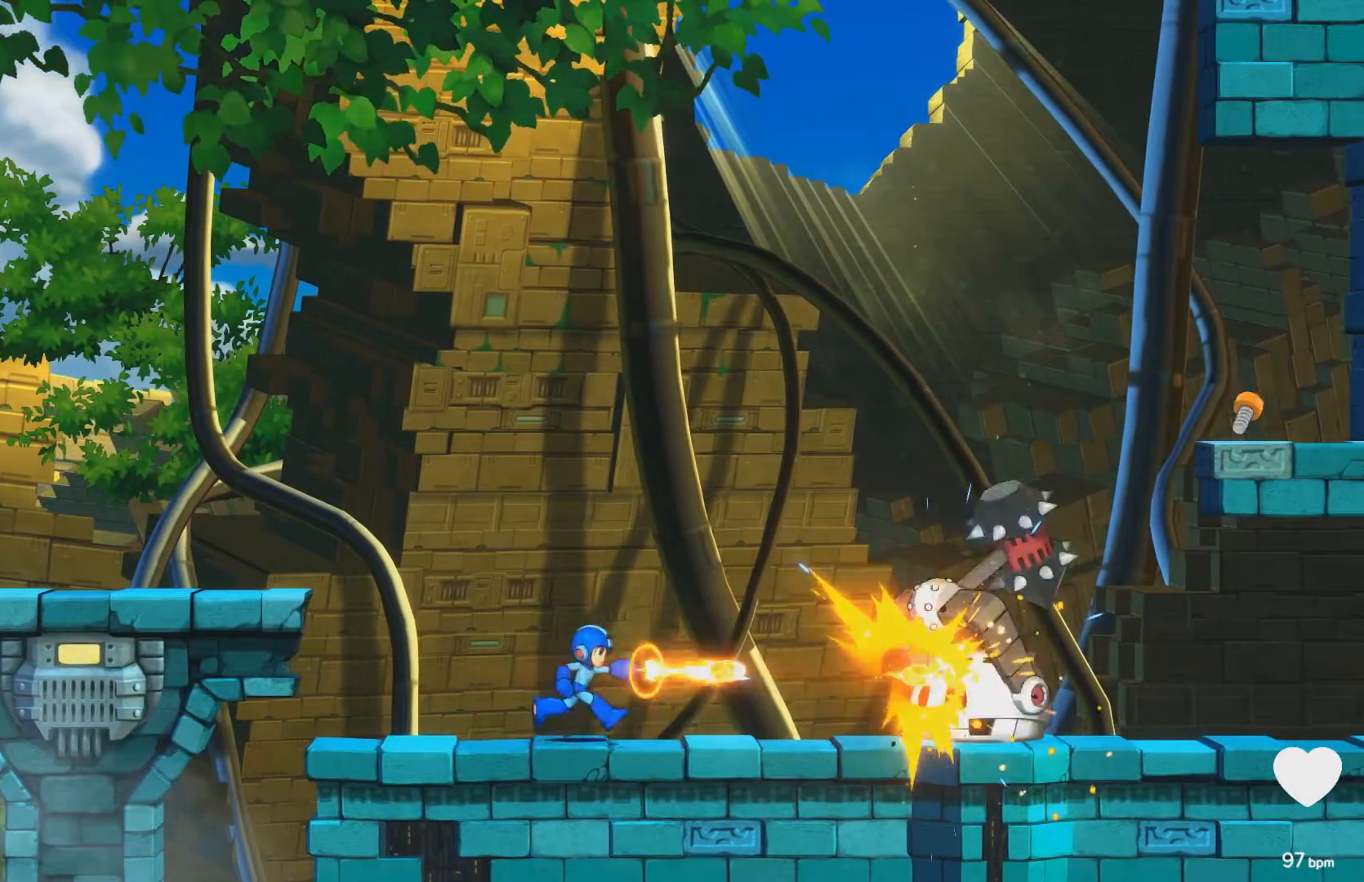
{"buttons": ["DPAD_RIGHT"], "events": [[33, "X", "down"], [83, "X", "up"], [150, "X", "down"], [200, "DPAD_RIGHT", "down"], [200, "X", "up"], [283, "X", "down"], [300, "DPAD_RIGHT", "up"], [367, "X", "up"], [383, "X", "down"], [467, "DPAD_RIGHT", "down"], [467, "X", "up"]]}
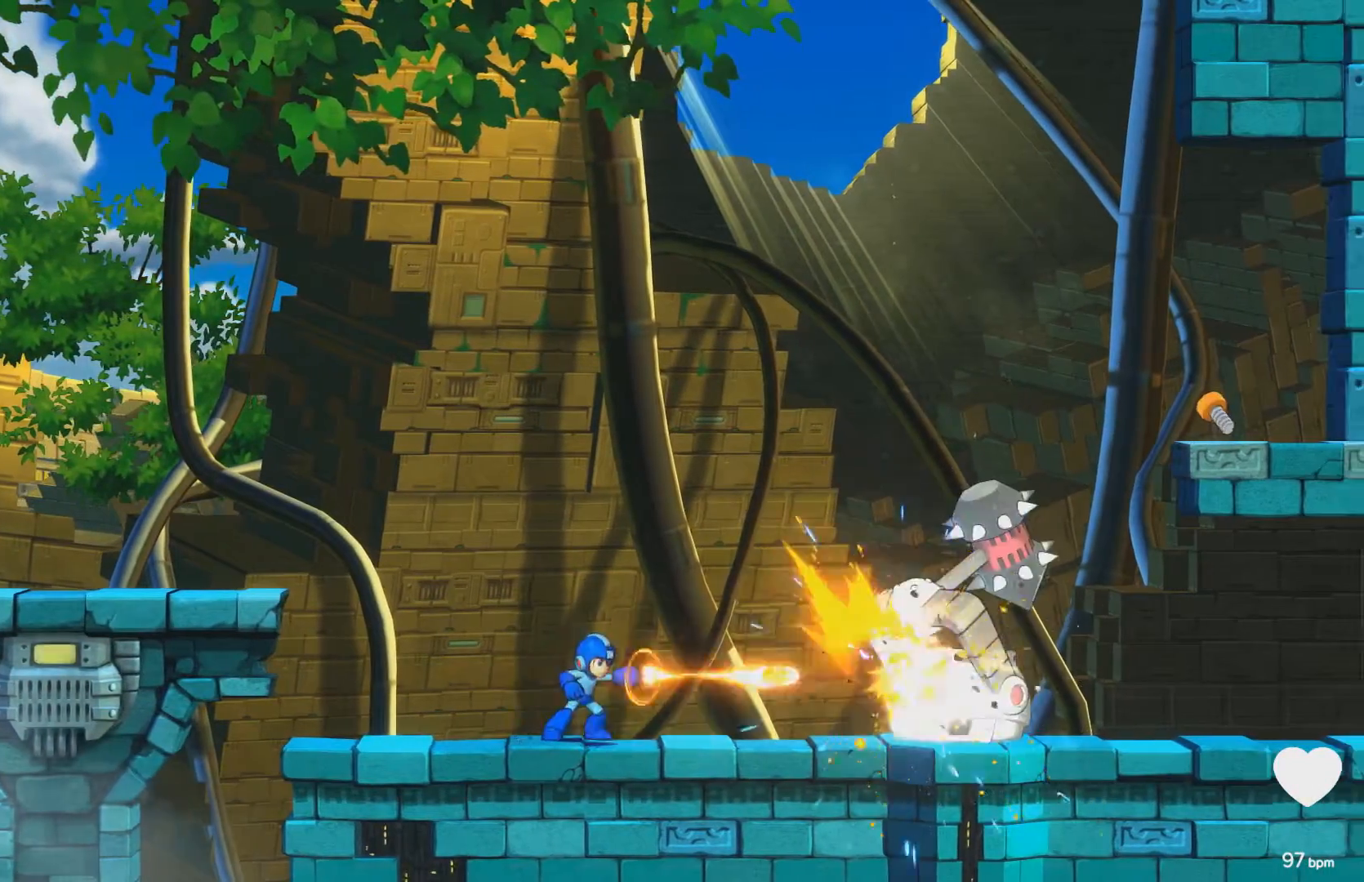
{"buttons": ["DPAD_RIGHT"], "events": [[33, "X", "down"], [100, "X", "up"], [117, "DPAD_RIGHT", "up"], [150, "X", "down"], [250, "X", "up"], [267, "DPAD_RIGHT", "down"], [317, "X", "down"], [383, "X", "up"]]}
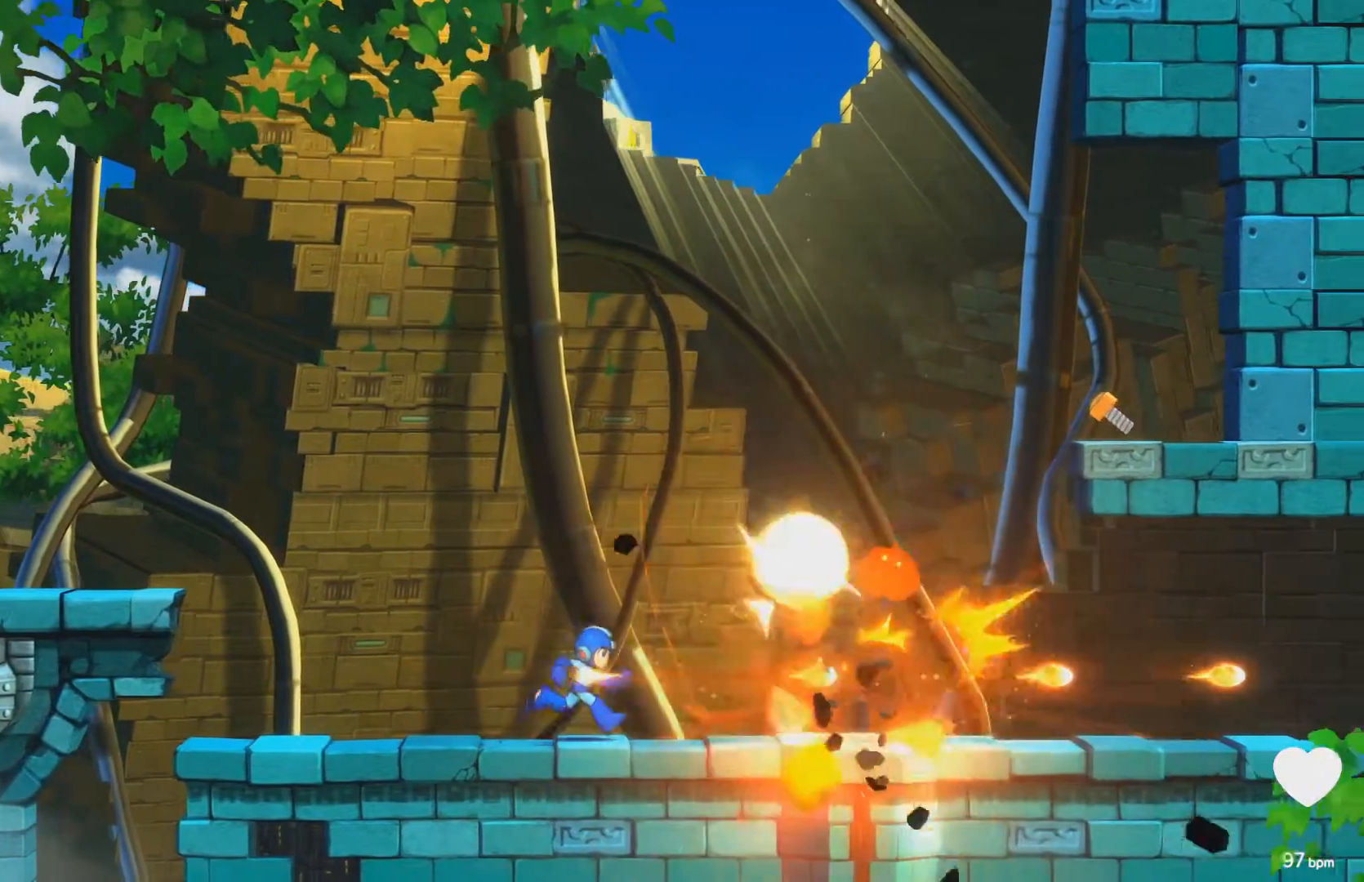
{"buttons": [], "events": [[500, "DPAD_RIGHT", "up"]]}
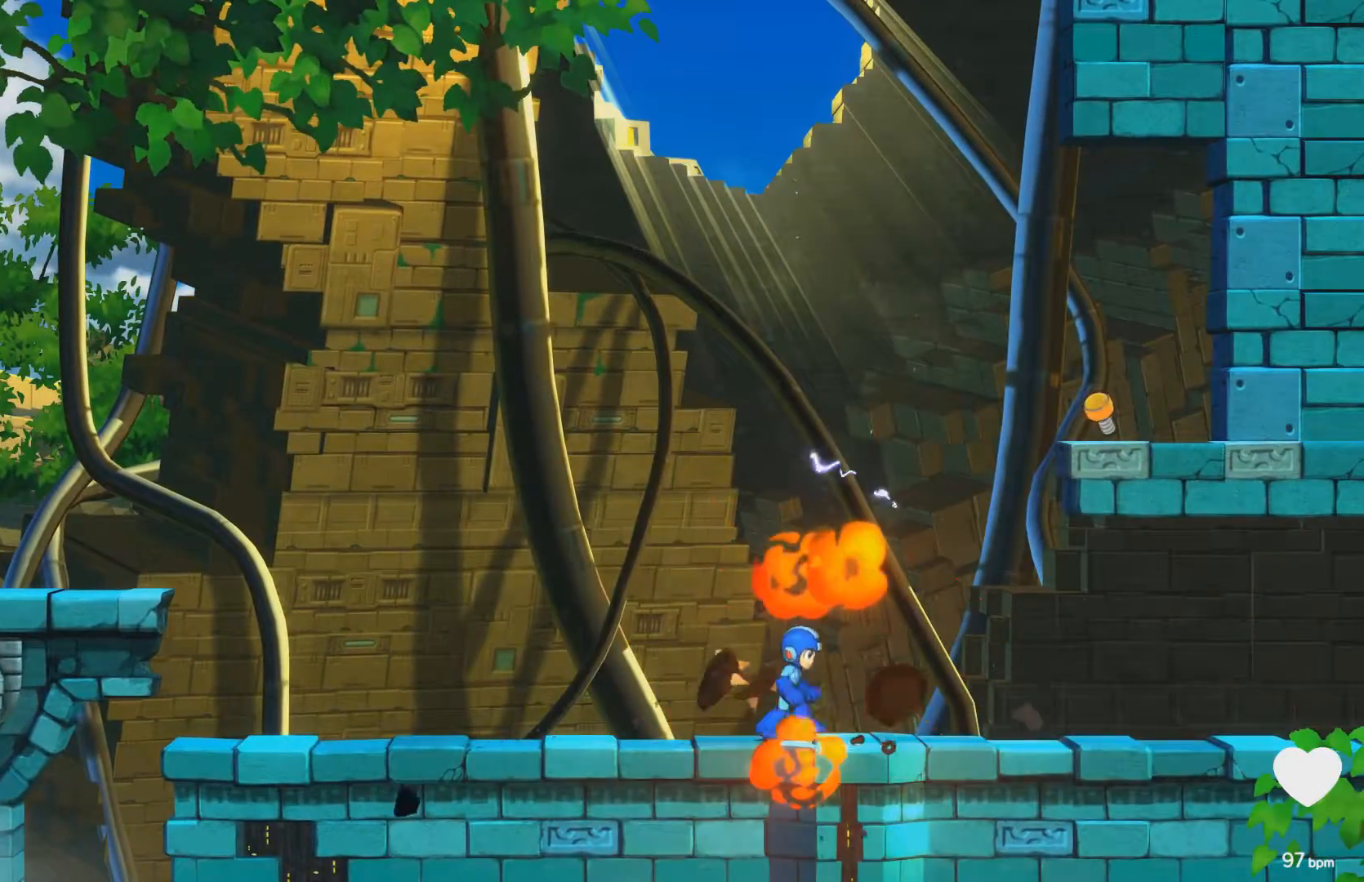
{"buttons": [], "events": [[233, "L1", "down"], [400, "L1", "up"]]}
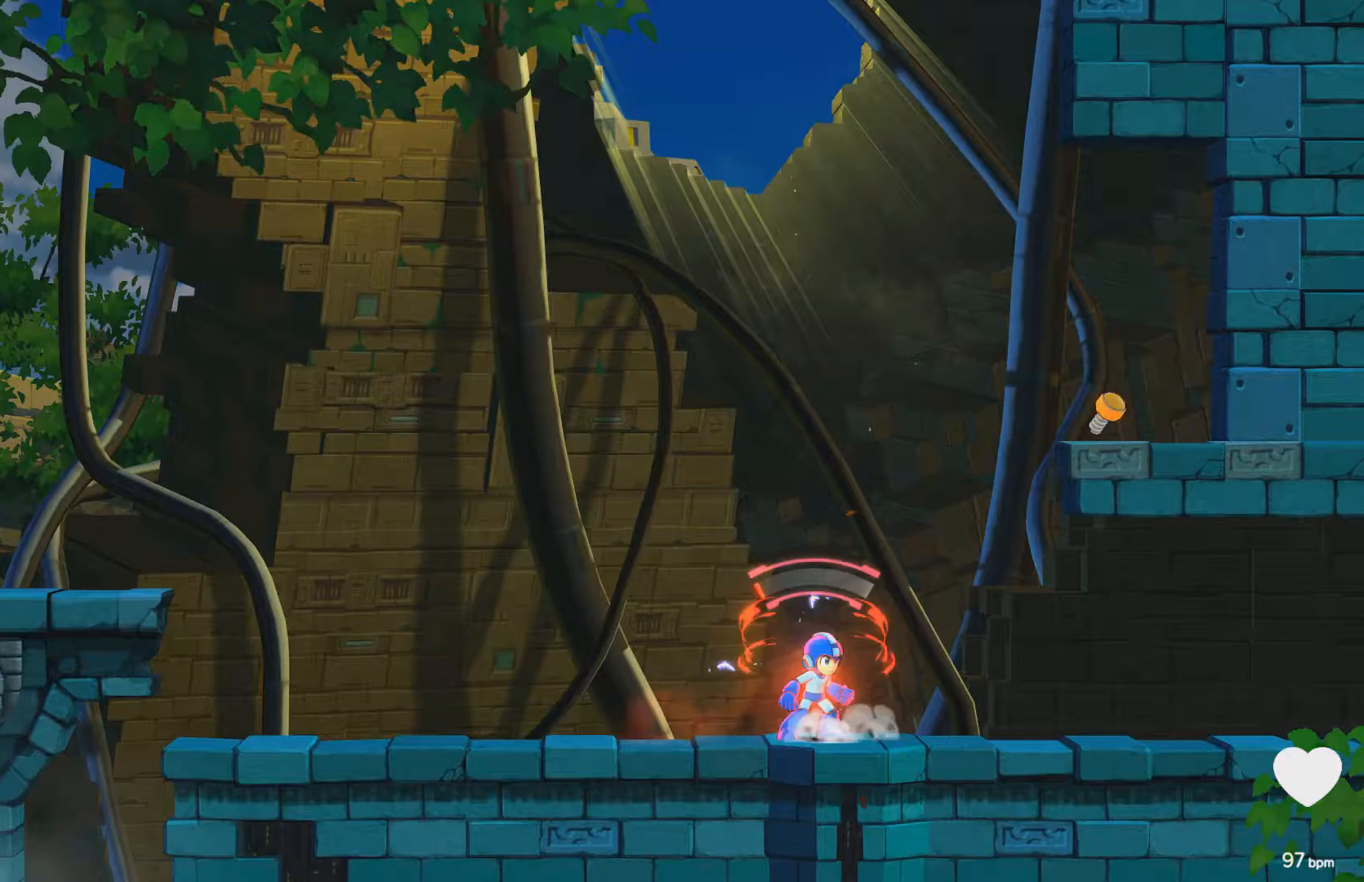
{"buttons": ["L1"], "events": [[300, "R1", "down"], [367, "L1", "down"], [367, "R1", "up"]]}
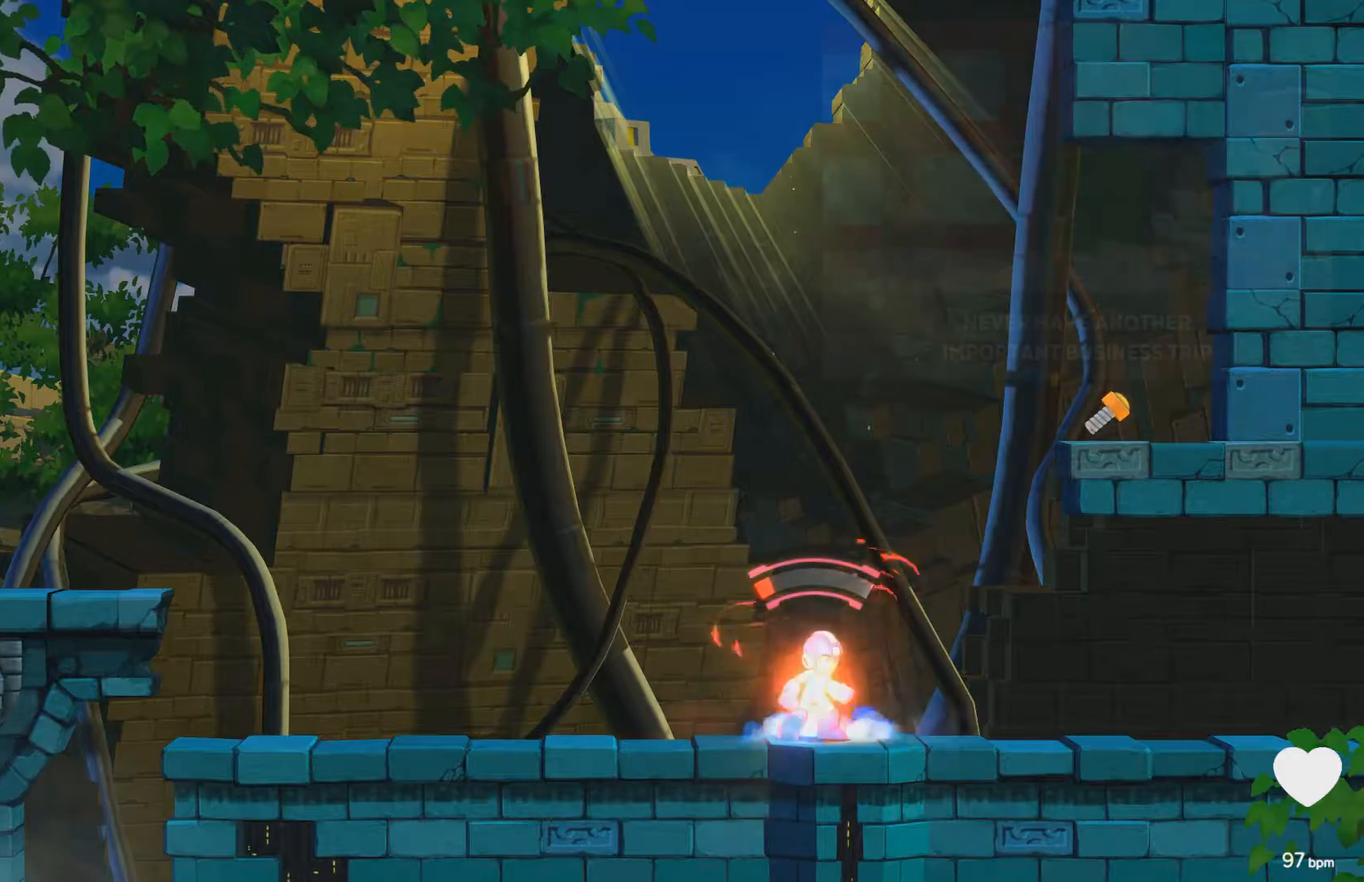
{"buttons": [], "events": [[17, "L1", "up"], [317, "R1", "down"], [450, "R1", "up"]]}
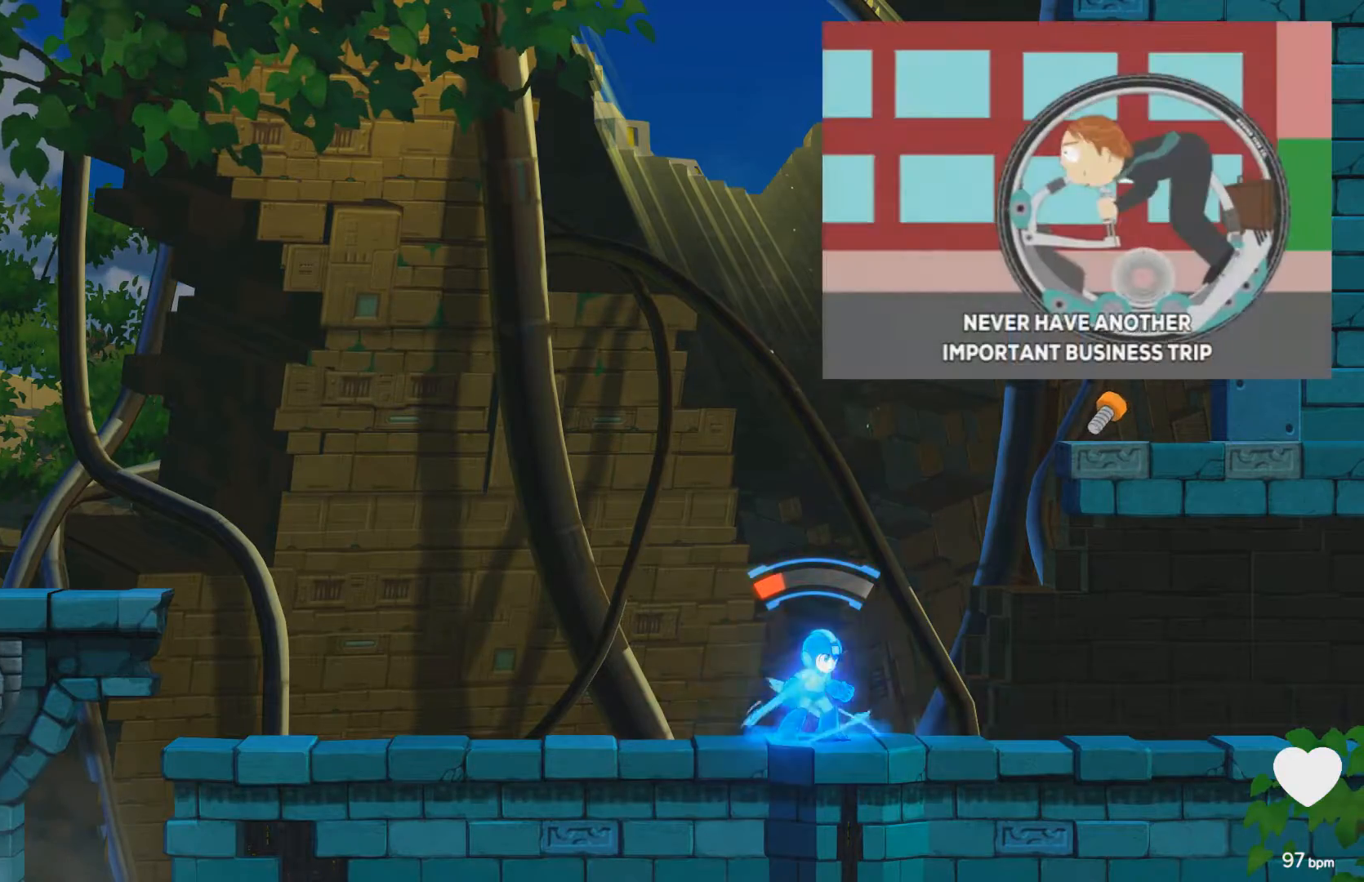
{"buttons": [], "events": [[283, "R1", "down"], [400, "R1", "up"]]}
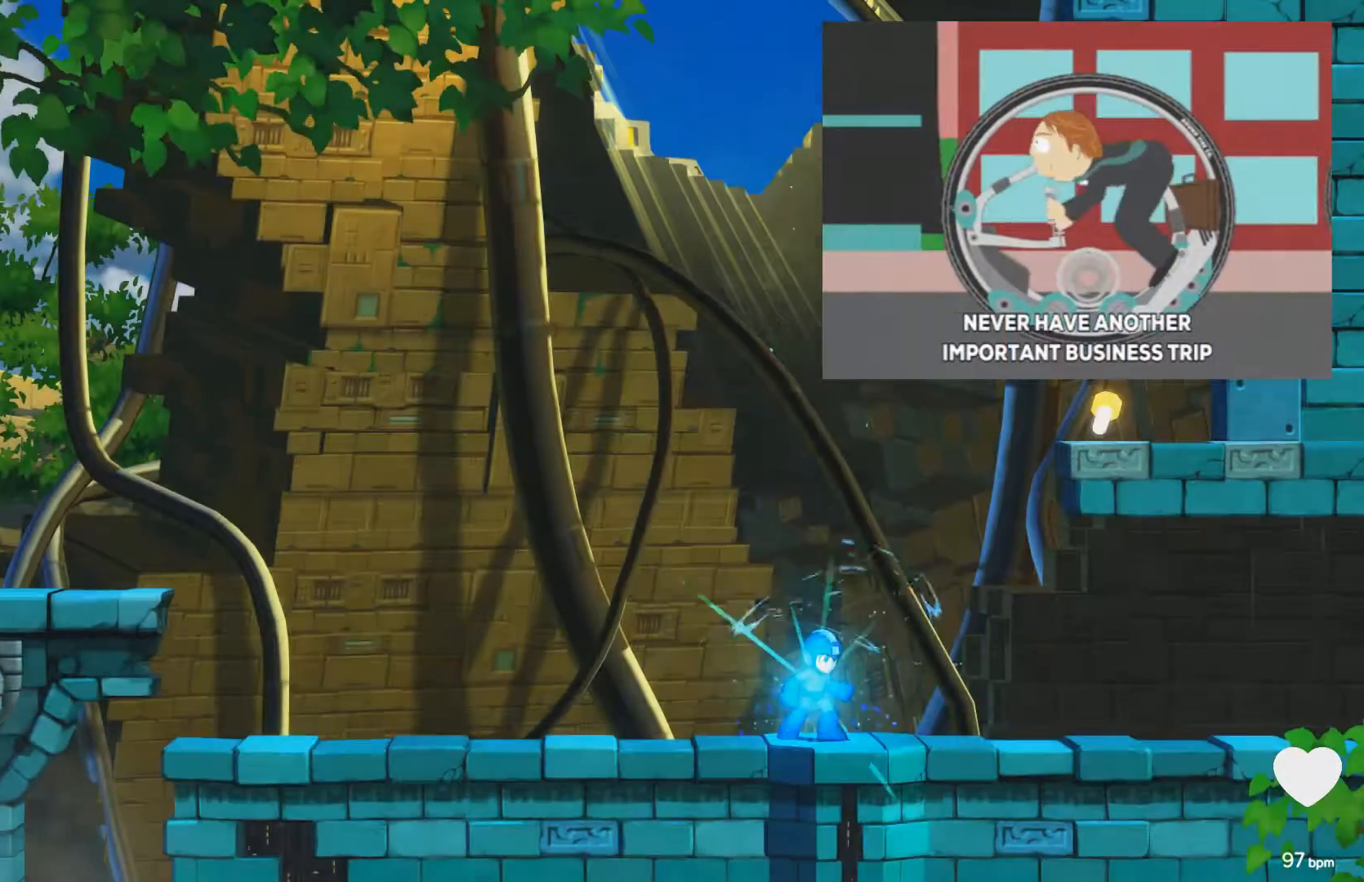
{"buttons": ["A"], "events": [[83, "Y", "down"], [200, "Y", "up"], [400, "A", "down"]]}
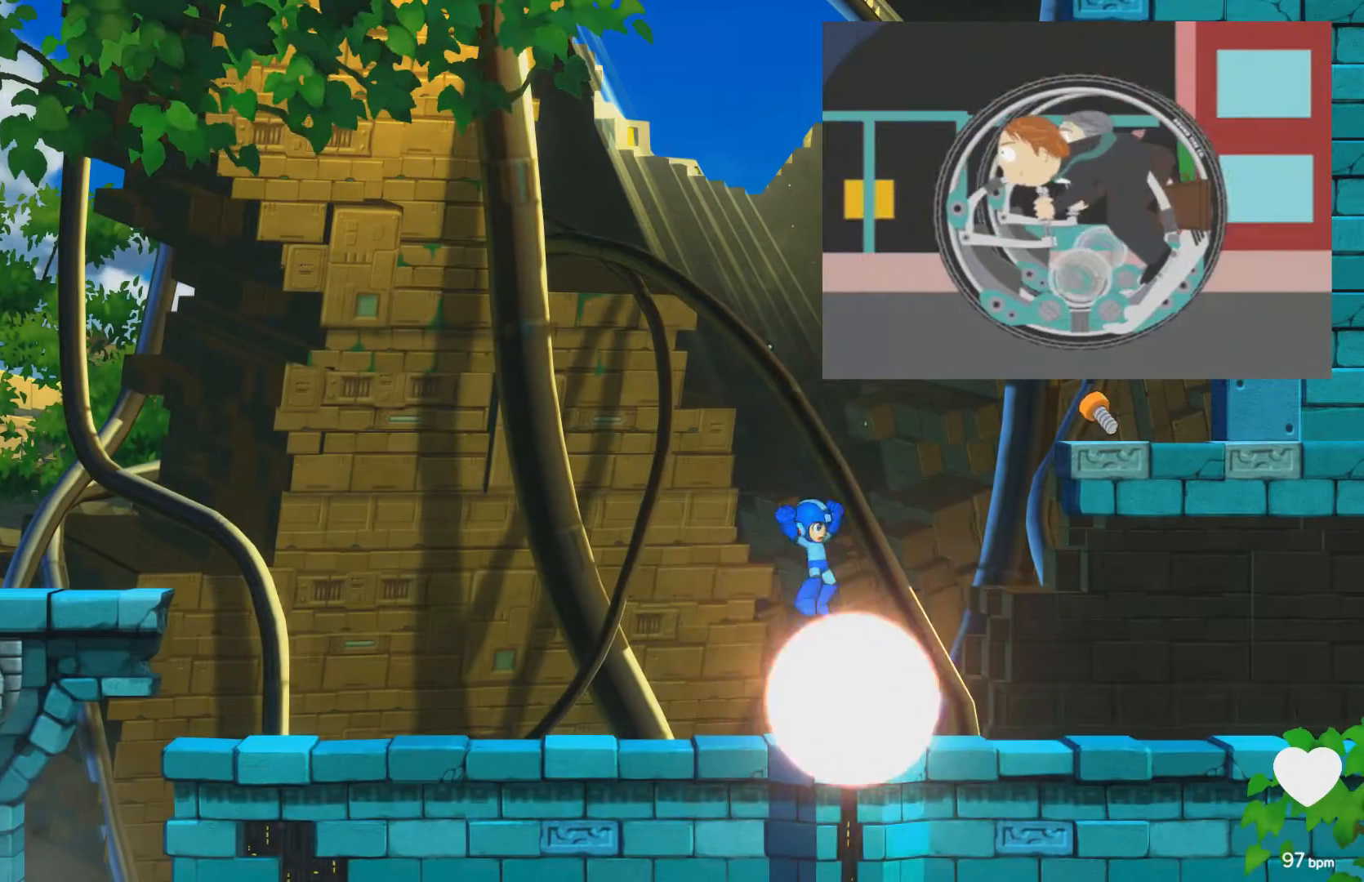
{"buttons": ["A"], "events": [[183, "DPAD_RIGHT", "down"], [333, "DPAD_RIGHT", "up"]]}
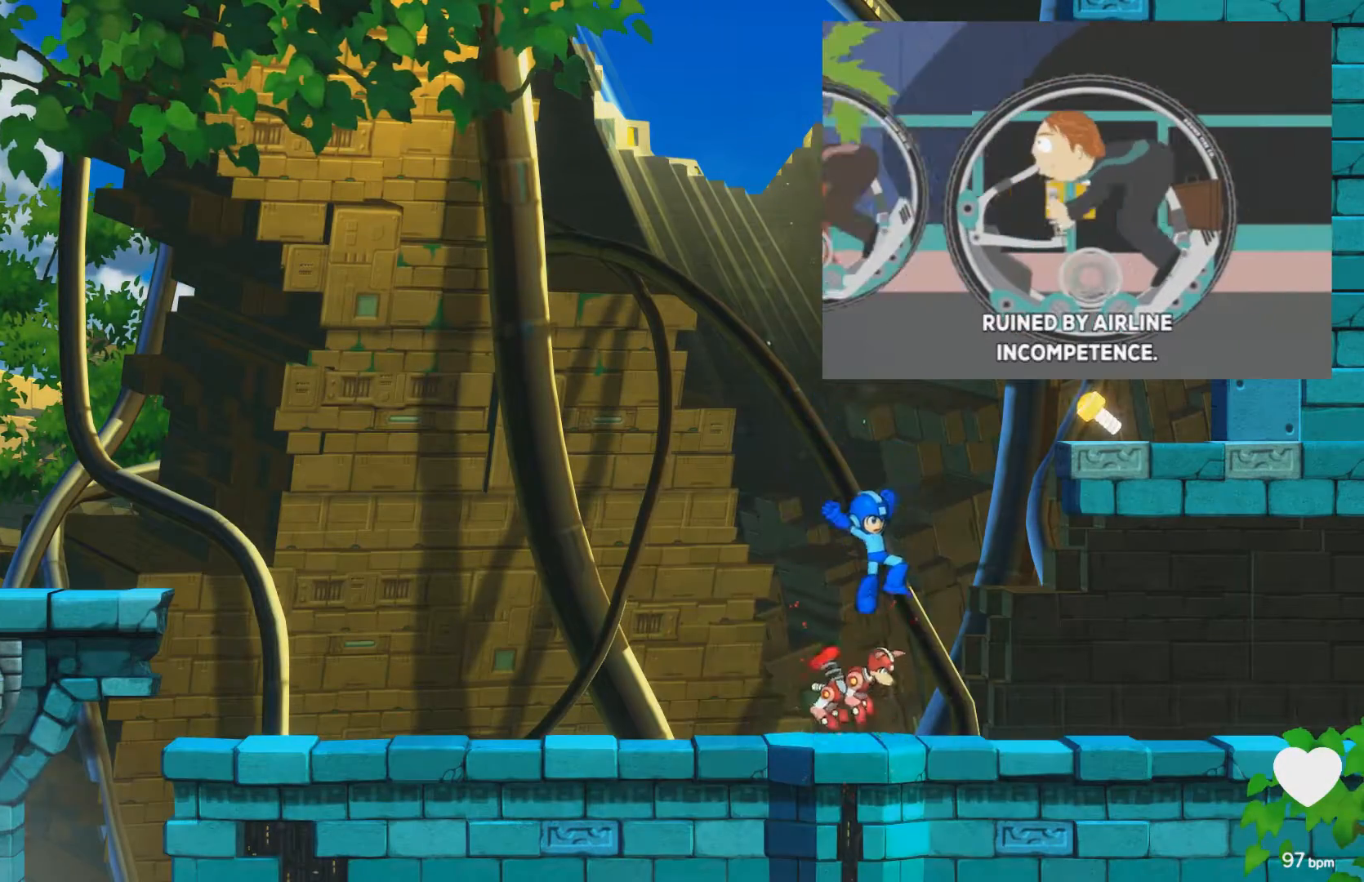
{"buttons": ["A", "DPAD_RIGHT"], "events": [[83, "DPAD_RIGHT", "down"], [283, "X", "down"], [383, "X", "up"]]}
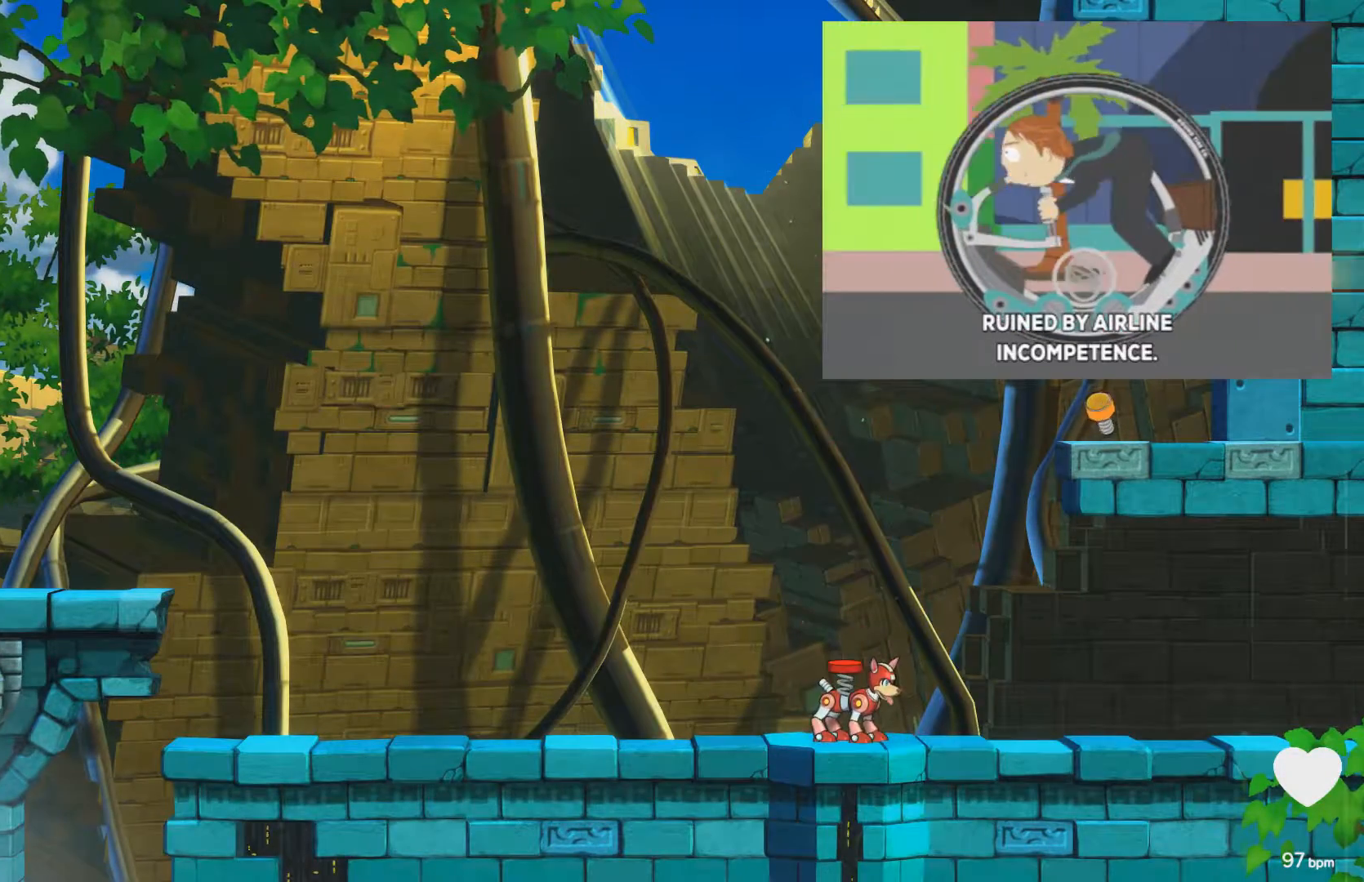
{"buttons": ["A", "DPAD_RIGHT"], "events": [[33, "X", "down"], [67, "X", "up"], [117, "A", "up"], [167, "X", "down"], [200, "X", "up"], [283, "X", "down"], [350, "X", "up"], [417, "A", "down"], [417, "X", "down"], [450, "X", "up"]]}
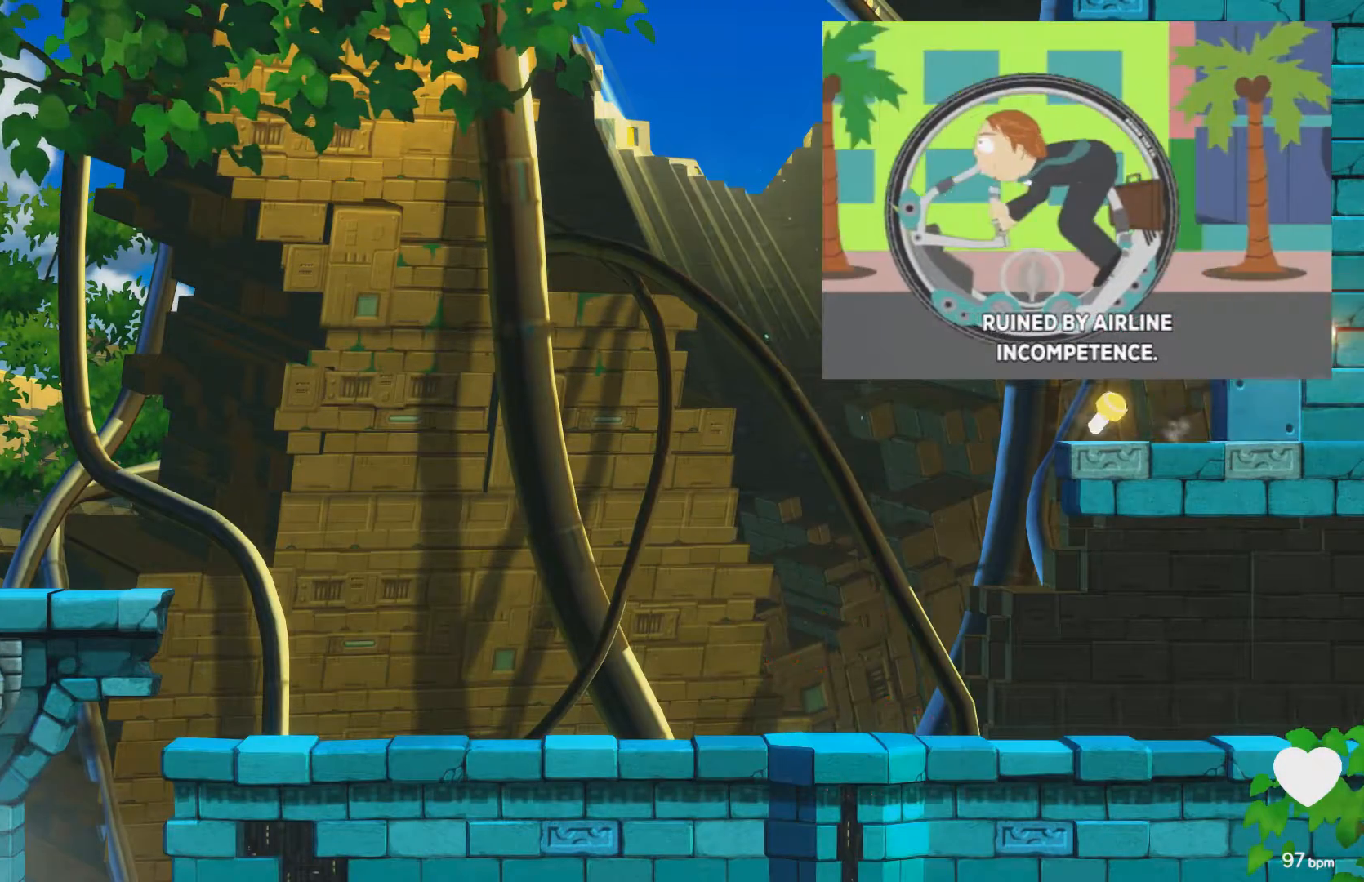
{"buttons": ["A", "DPAD_LEFT"], "events": [[117, "X", "down"], [133, "X", "up"], [150, "DPAD_RIGHT", "up"], [200, "DPAD_LEFT", "down"], [233, "X", "down"], [333, "X", "up"], [383, "A", "up"], [467, "A", "down"]]}
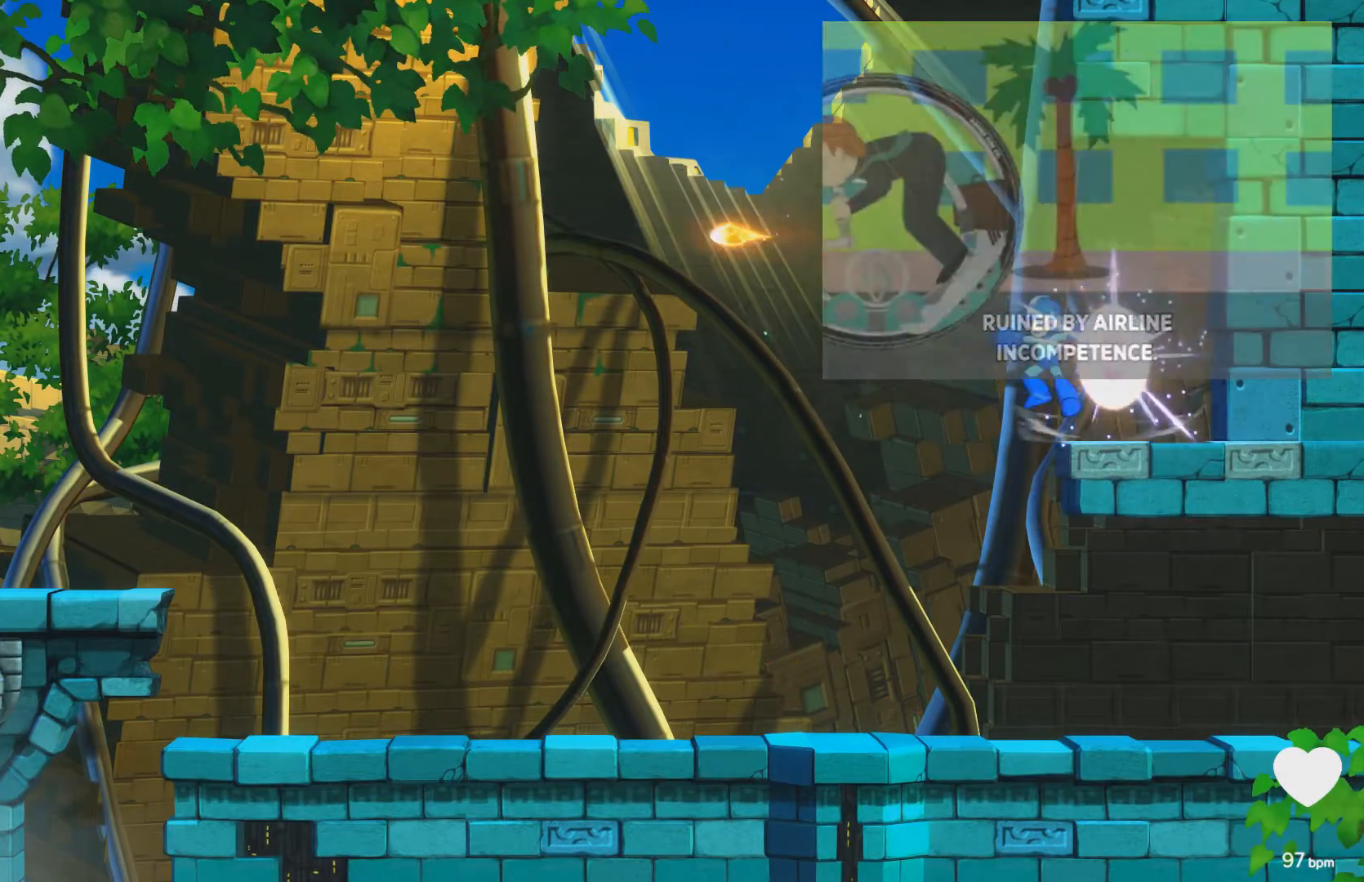
{"buttons": ["DPAD_DOWN", "DPAD_RIGHT"], "events": [[17, "A", "up"], [233, "DPAD_LEFT", "up"], [283, "DPAD_RIGHT", "down"], [333, "DPAD_DOWN", "down"]]}
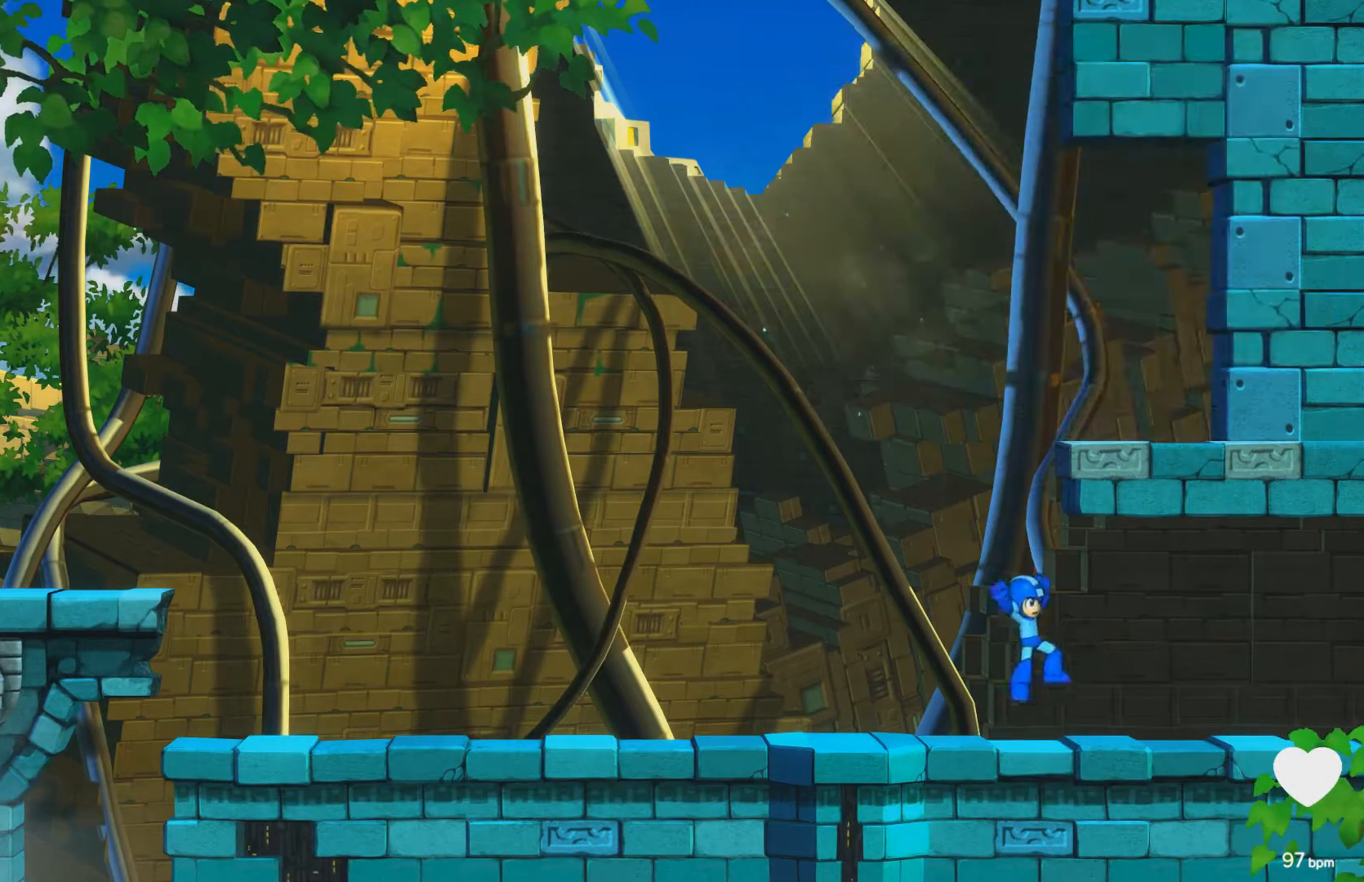
{"buttons": ["A", "X", "DPAD_RIGHT"], "events": [[67, "A", "down"], [200, "DPAD_DOWN", "up"], [300, "A", "up"], [350, "A", "down"], [483, "X", "down"]]}
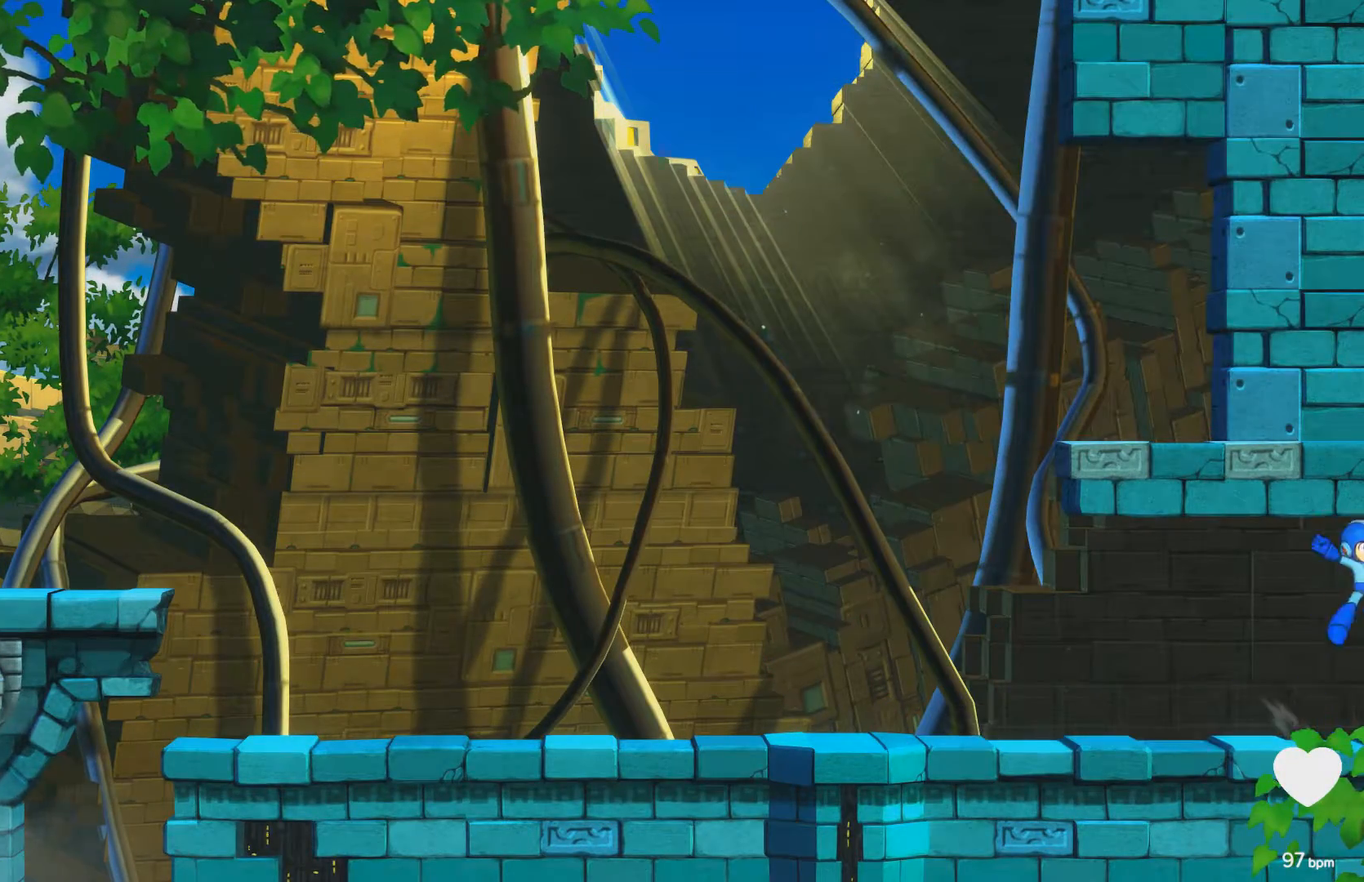
{"buttons": ["A", "X", "DPAD_RIGHT"], "events": []}
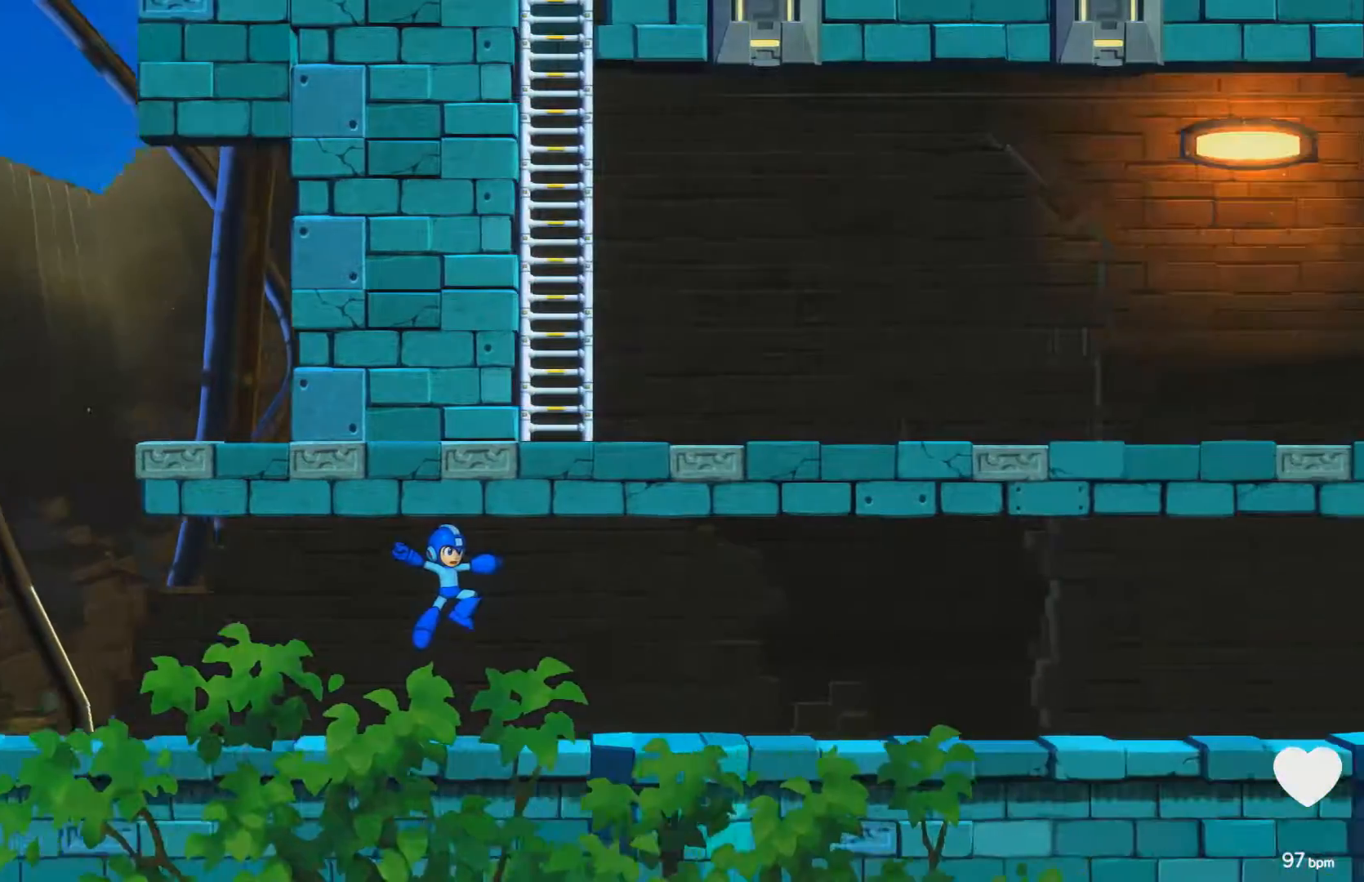
{"buttons": ["DPAD_RIGHT"], "events": [[233, "X", "up"], [267, "A", "up"]]}
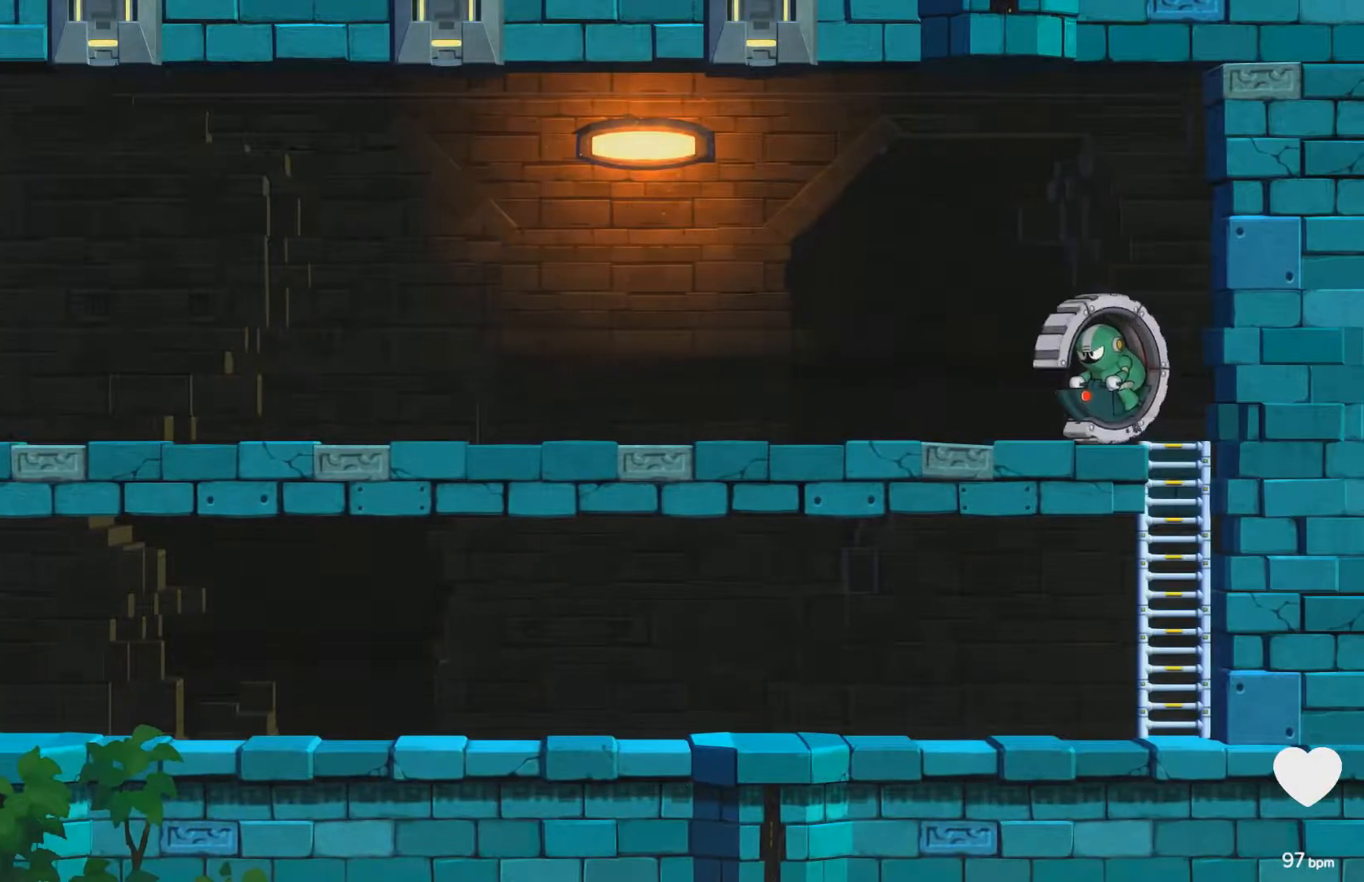
{"buttons": ["A", "DPAD_DOWN", "DPAD_RIGHT"], "events": [[233, "DPAD_DOWN", "down"], [250, "DPAD_RIGHT", "up"], [283, "A", "down"], [350, "DPAD_RIGHT", "down"]]}
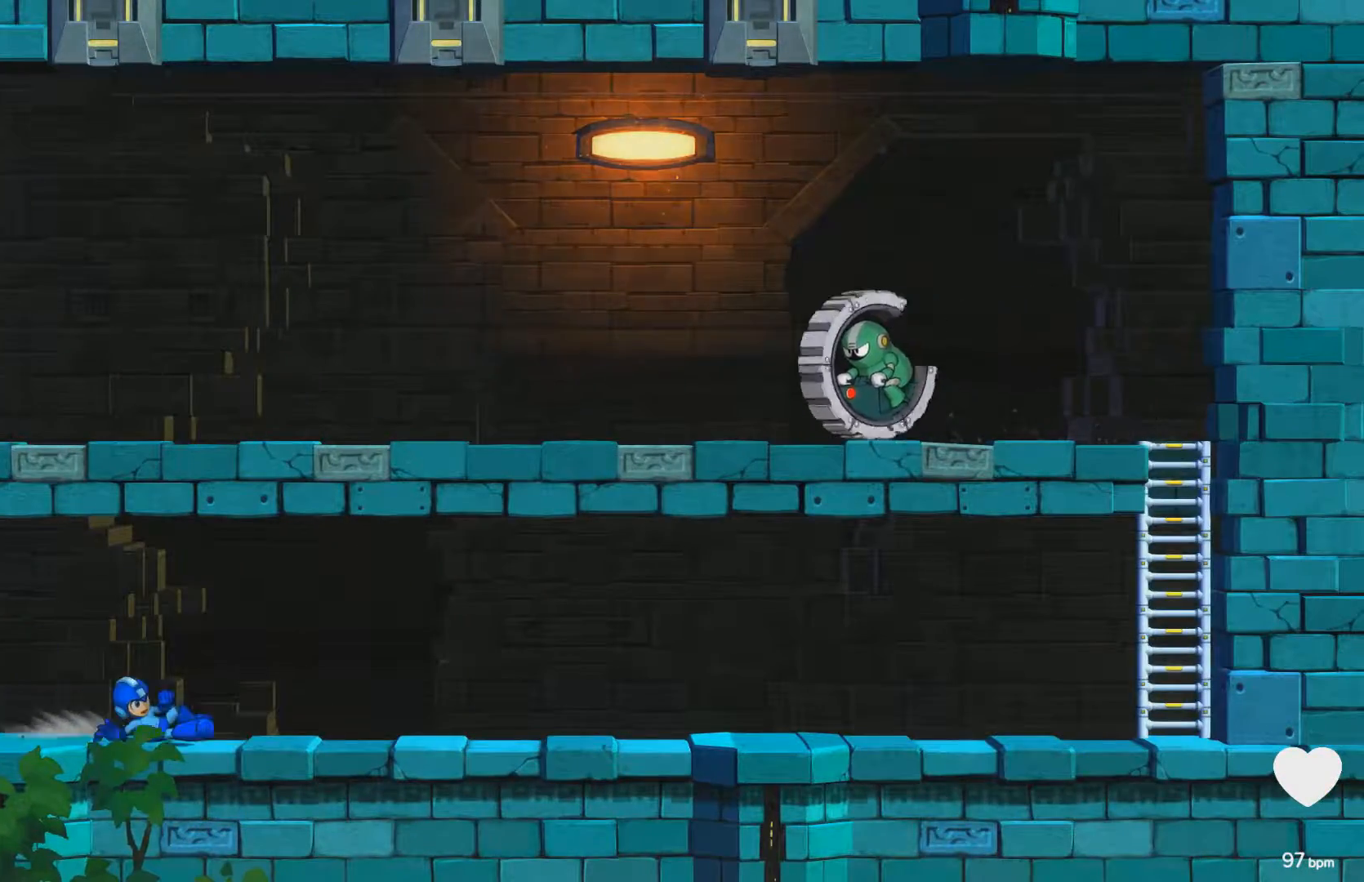
{"buttons": ["A", "DPAD_DOWN", "DPAD_RIGHT"], "events": [[183, "A", "up"], [283, "A", "down"]]}
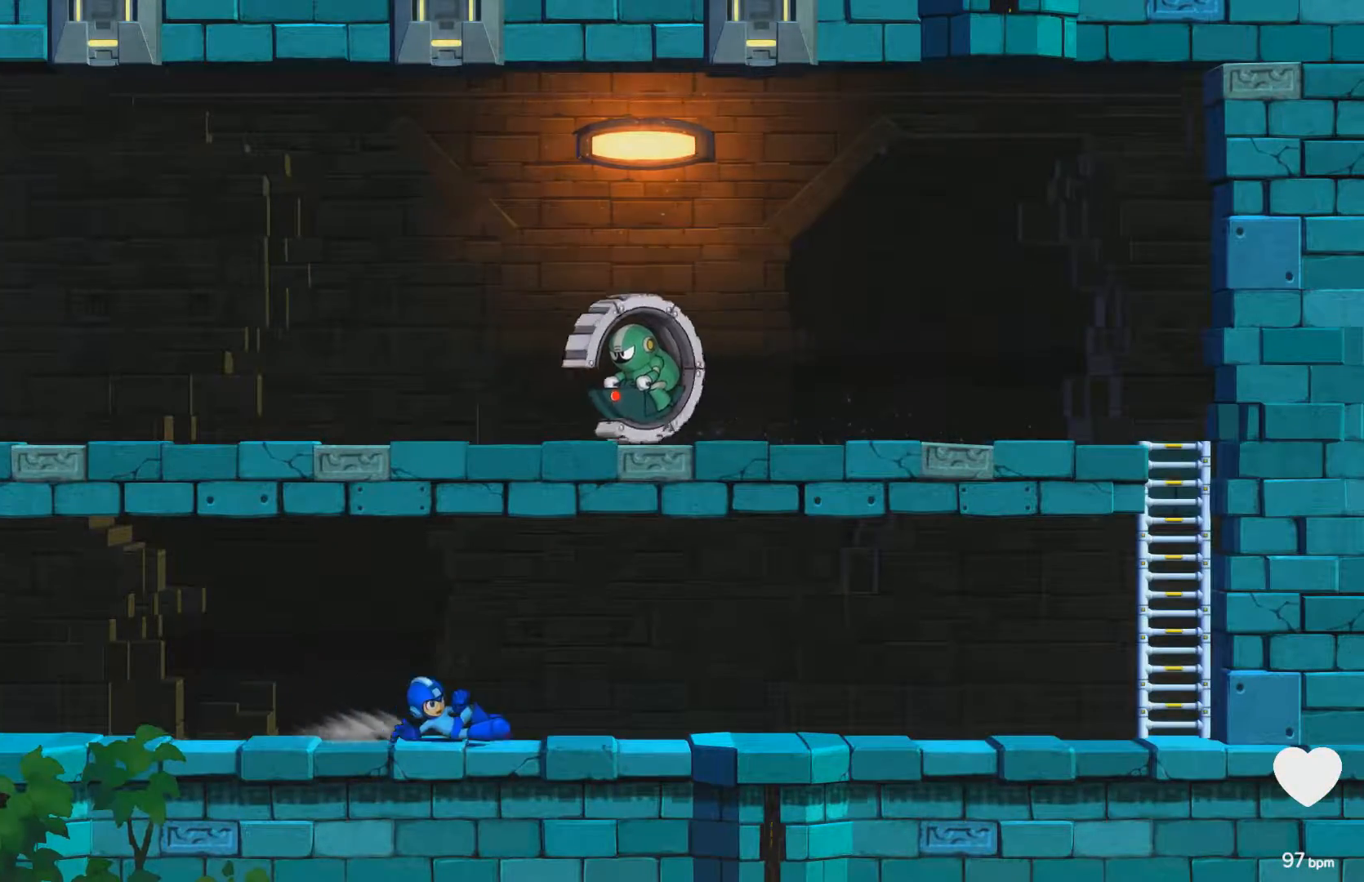
{"buttons": ["A", "DPAD_DOWN"], "events": [[150, "DPAD_RIGHT", "up"], [167, "A", "up"], [283, "A", "down"]]}
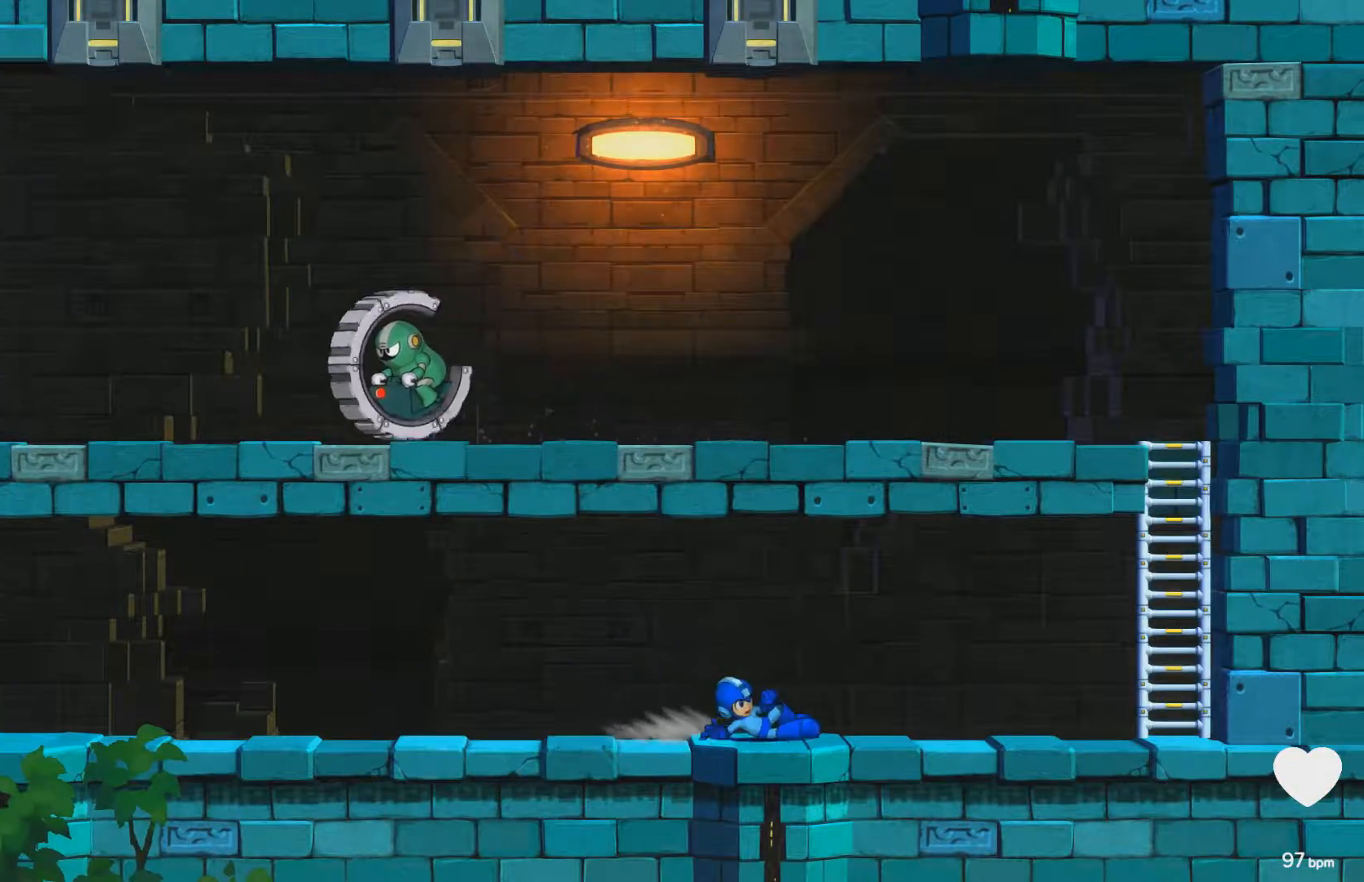
{"buttons": ["A", "DPAD_RIGHT"], "events": [[67, "A", "up"], [283, "A", "down"], [417, "DPAD_RIGHT", "down"], [500, "DPAD_DOWN", "up"]]}
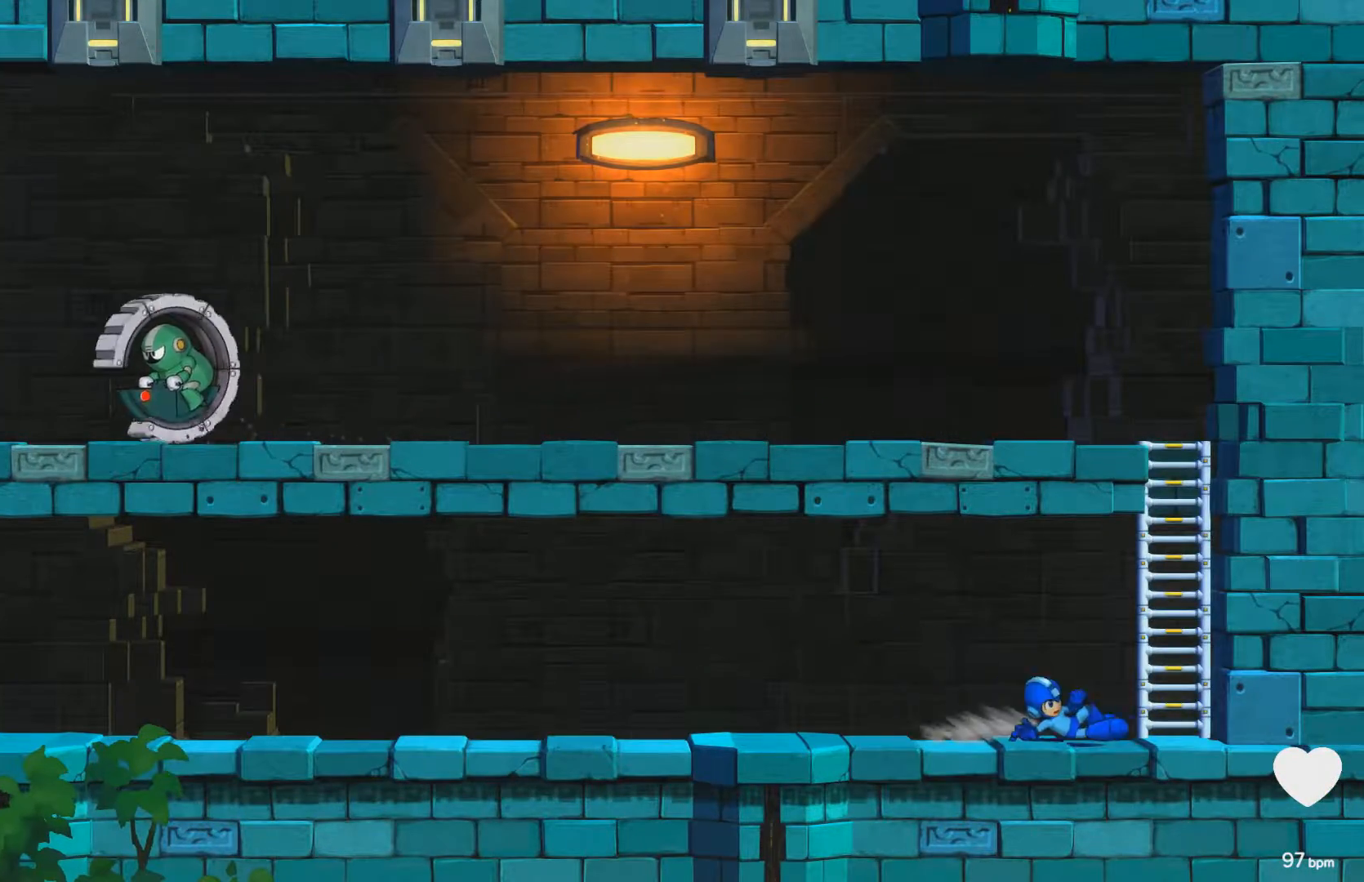
{"buttons": ["DPAD_UP"], "events": [[33, "A", "up"], [133, "A", "down"], [317, "DPAD_RIGHT", "up"], [350, "DPAD_UP", "down"], [417, "A", "up"]]}